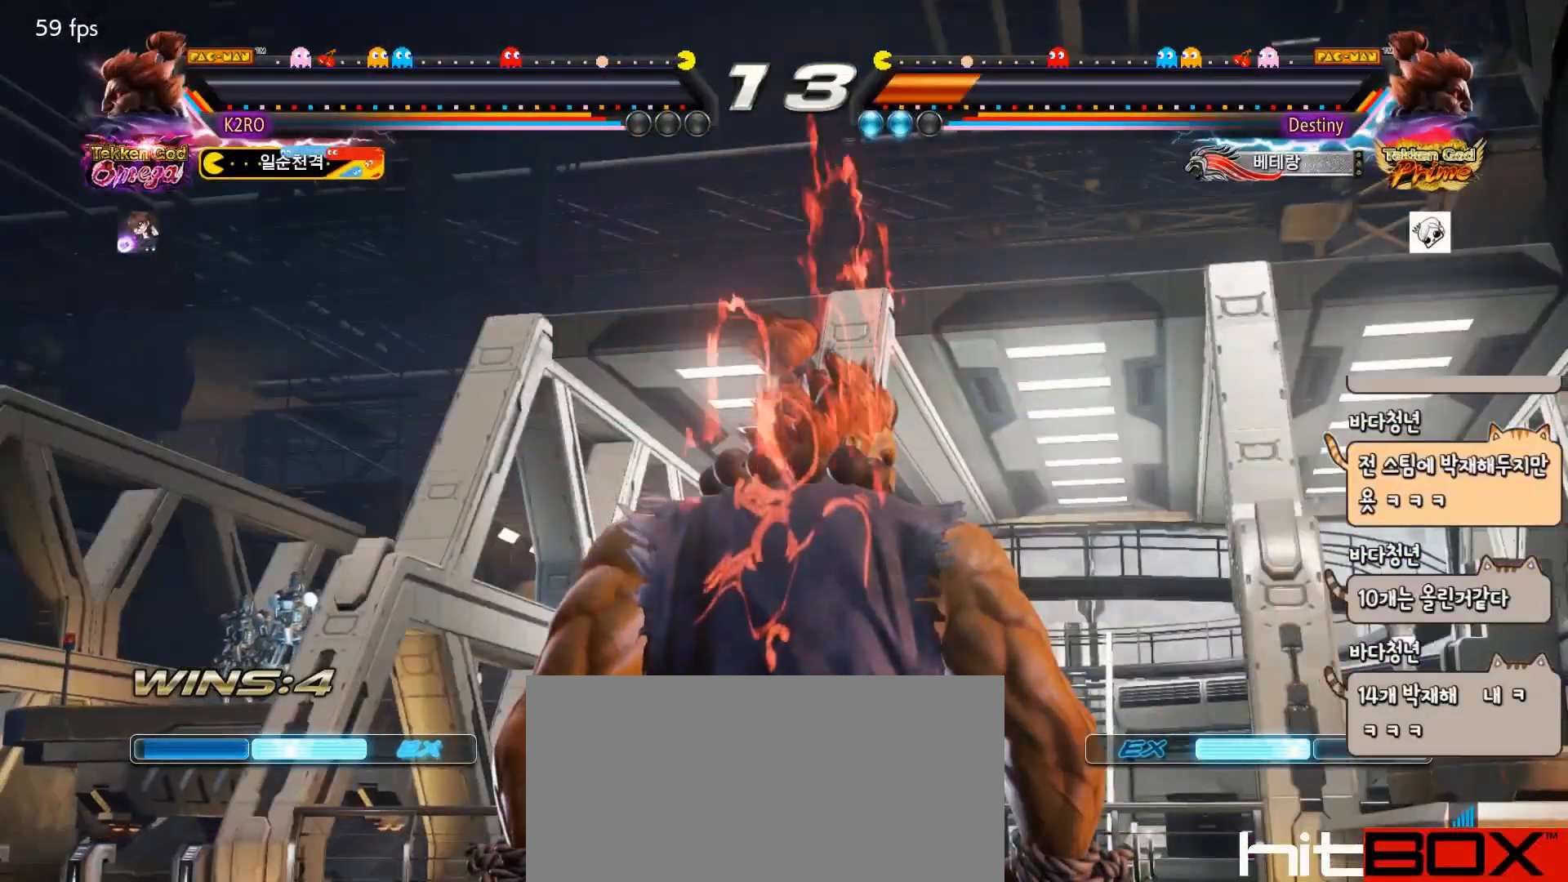
Gameplay with a controller (arcade stick); each line is a JSON object with the inputs held at the frame after it. "events" lists button and stick changes between this image and that frame as [ms after this image, input, new state], when the widget could be followed in between. Not read: L3 R3.
{"buttons": ["SQUARE", "TRIANGLE"], "events": [[383, "SQUARE", "down"], [383, "TRIANGLE", "down"]]}
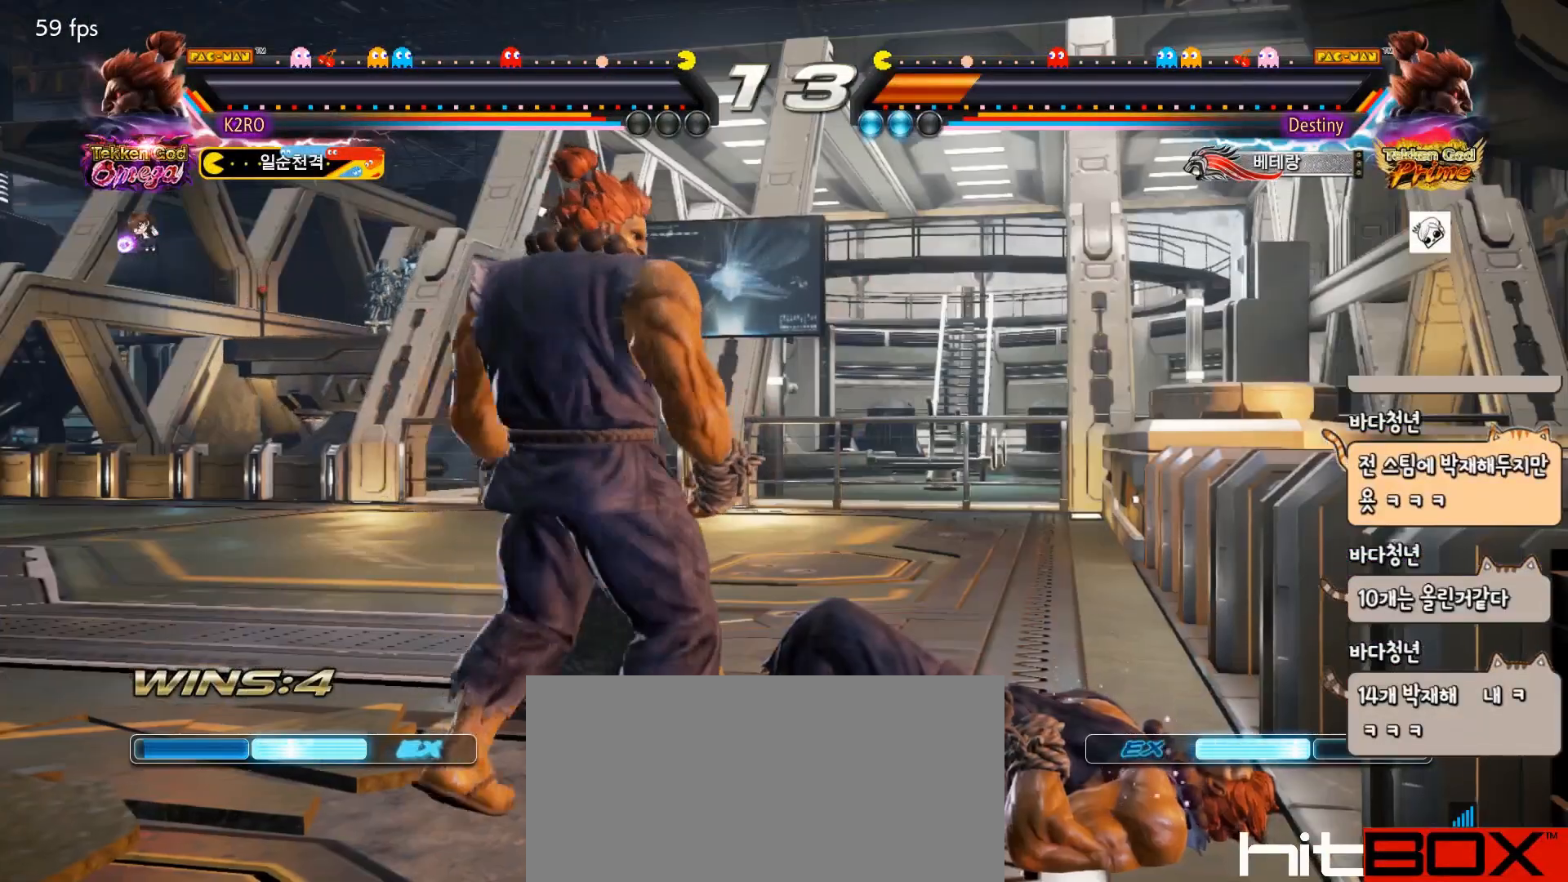
{"buttons": ["TRIANGLE"], "events": [[100, "SQUARE", "up"]]}
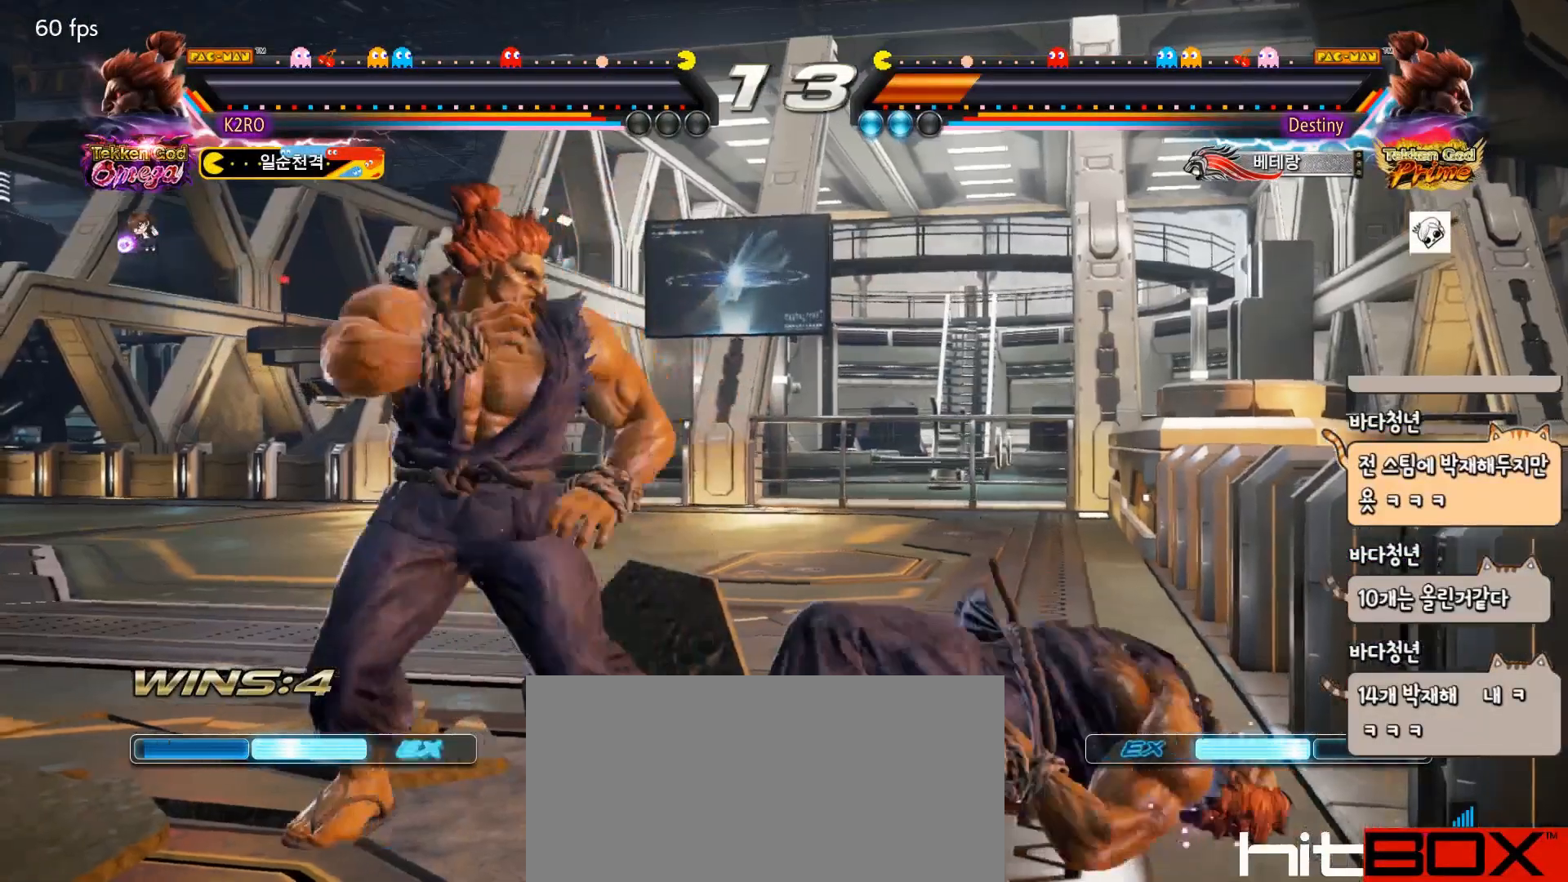
{"buttons": [], "events": [[267, "TRIANGLE", "up"]]}
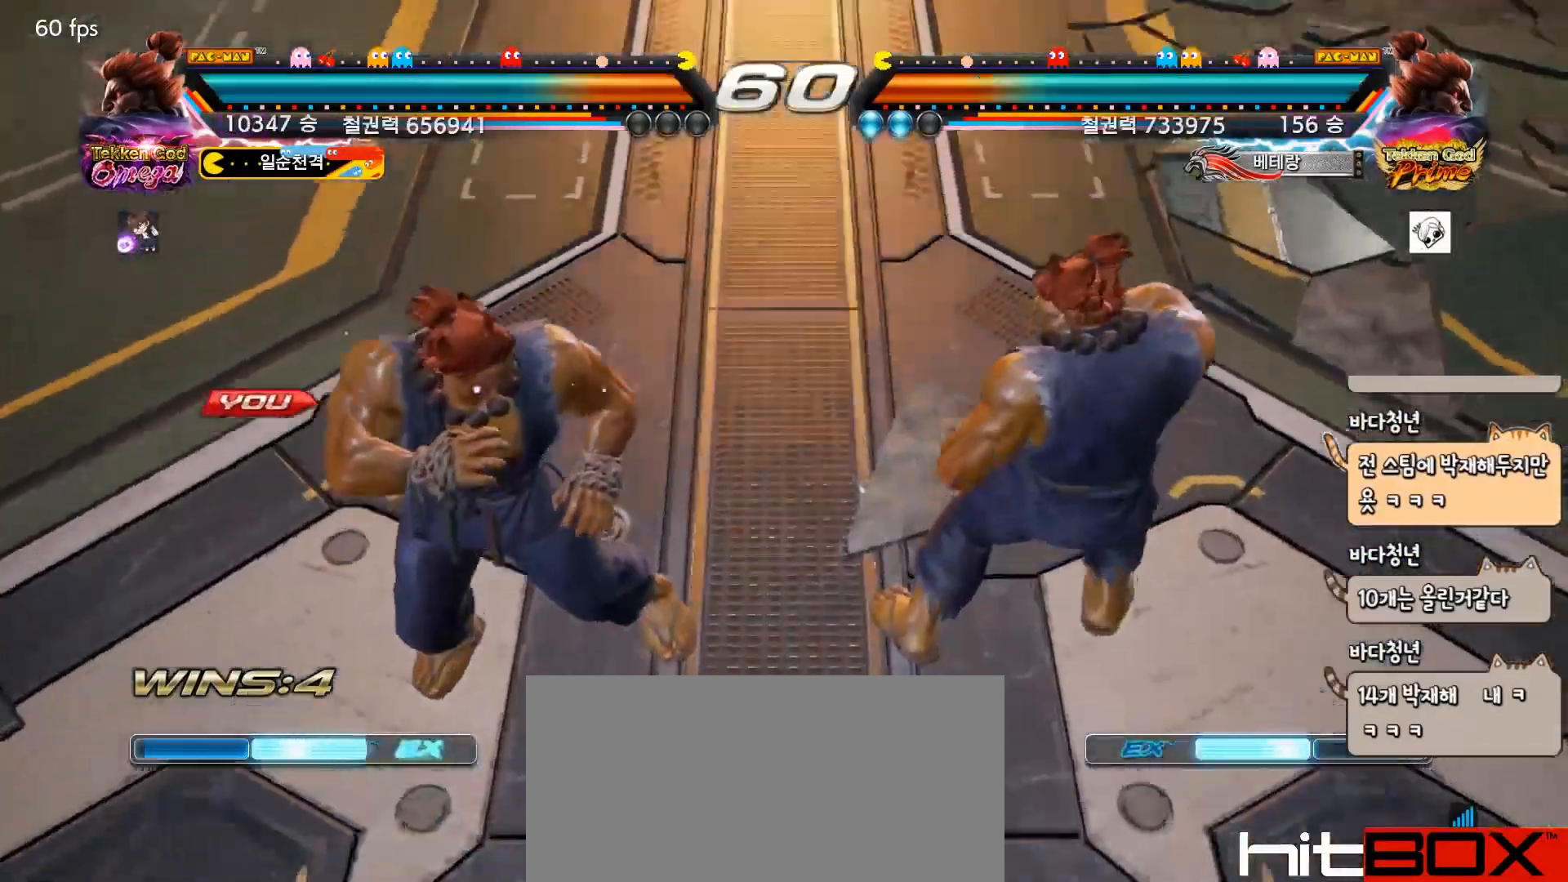
{"buttons": [], "events": []}
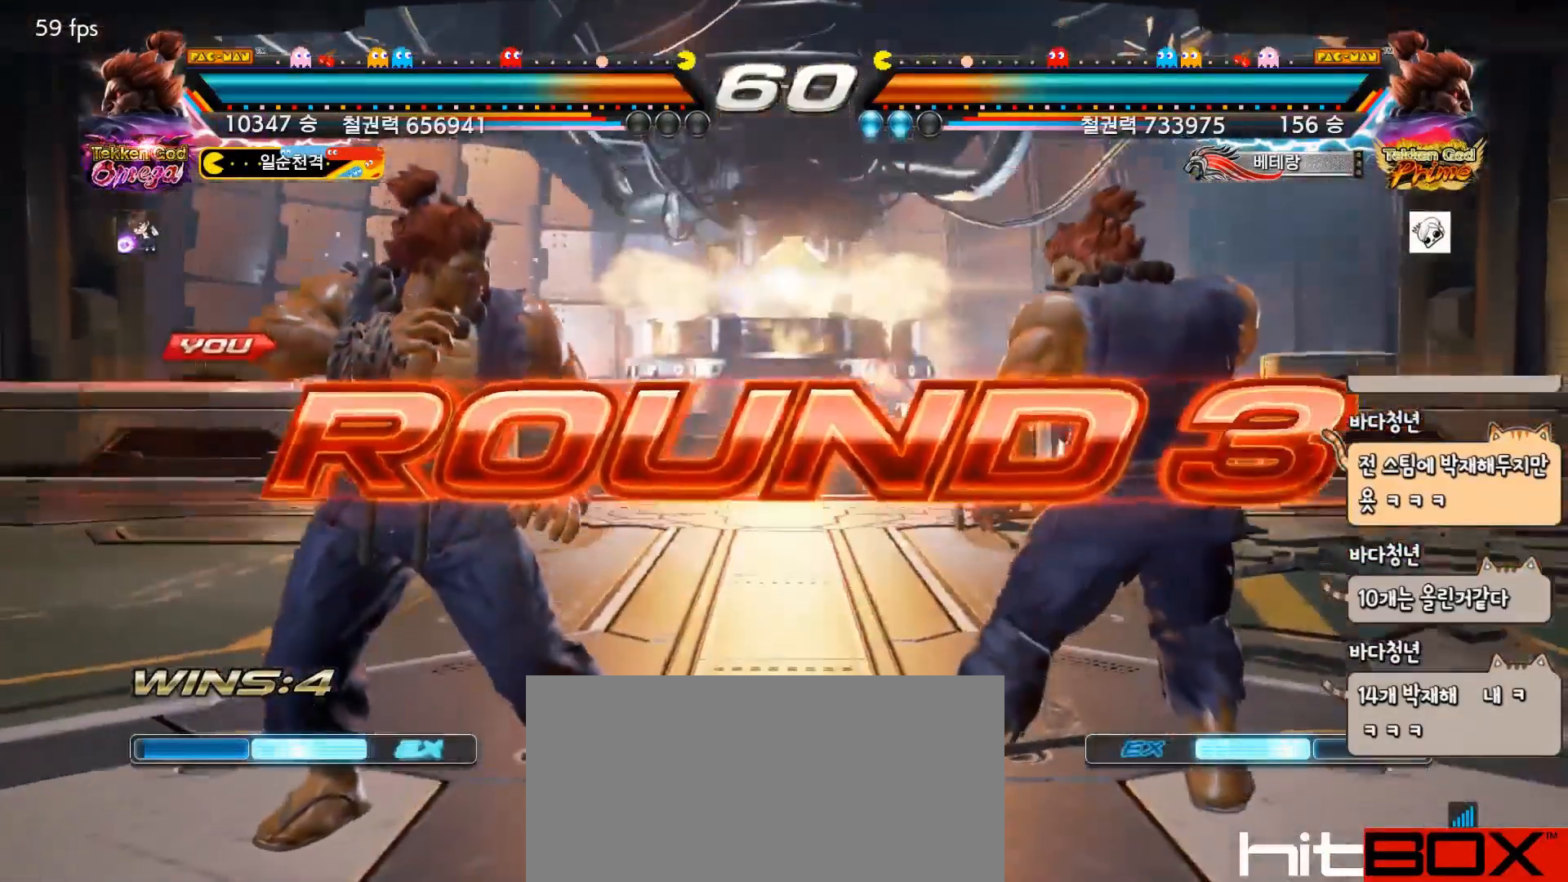
{"buttons": ["SQUARE", "TRIANGLE"], "events": [[367, "TRIANGLE", "down"], [383, "SQUARE", "down"]]}
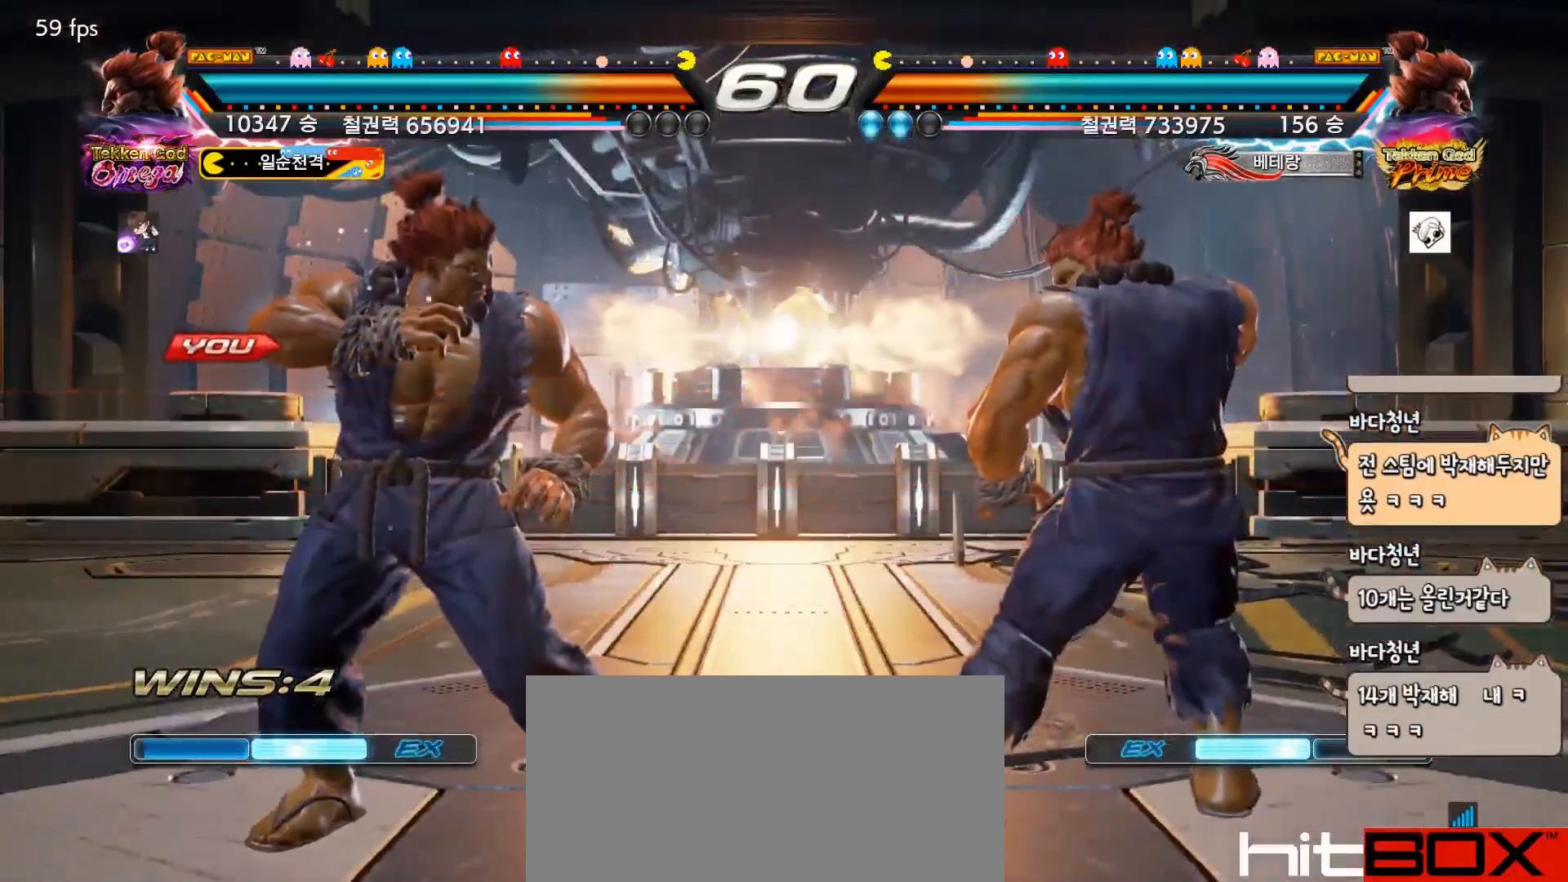
{"buttons": ["TRIANGLE"], "events": [[133, "SQUARE", "up"], [450, "TRIANGLE", "up"], [467, "TRIANGLE", "down"]]}
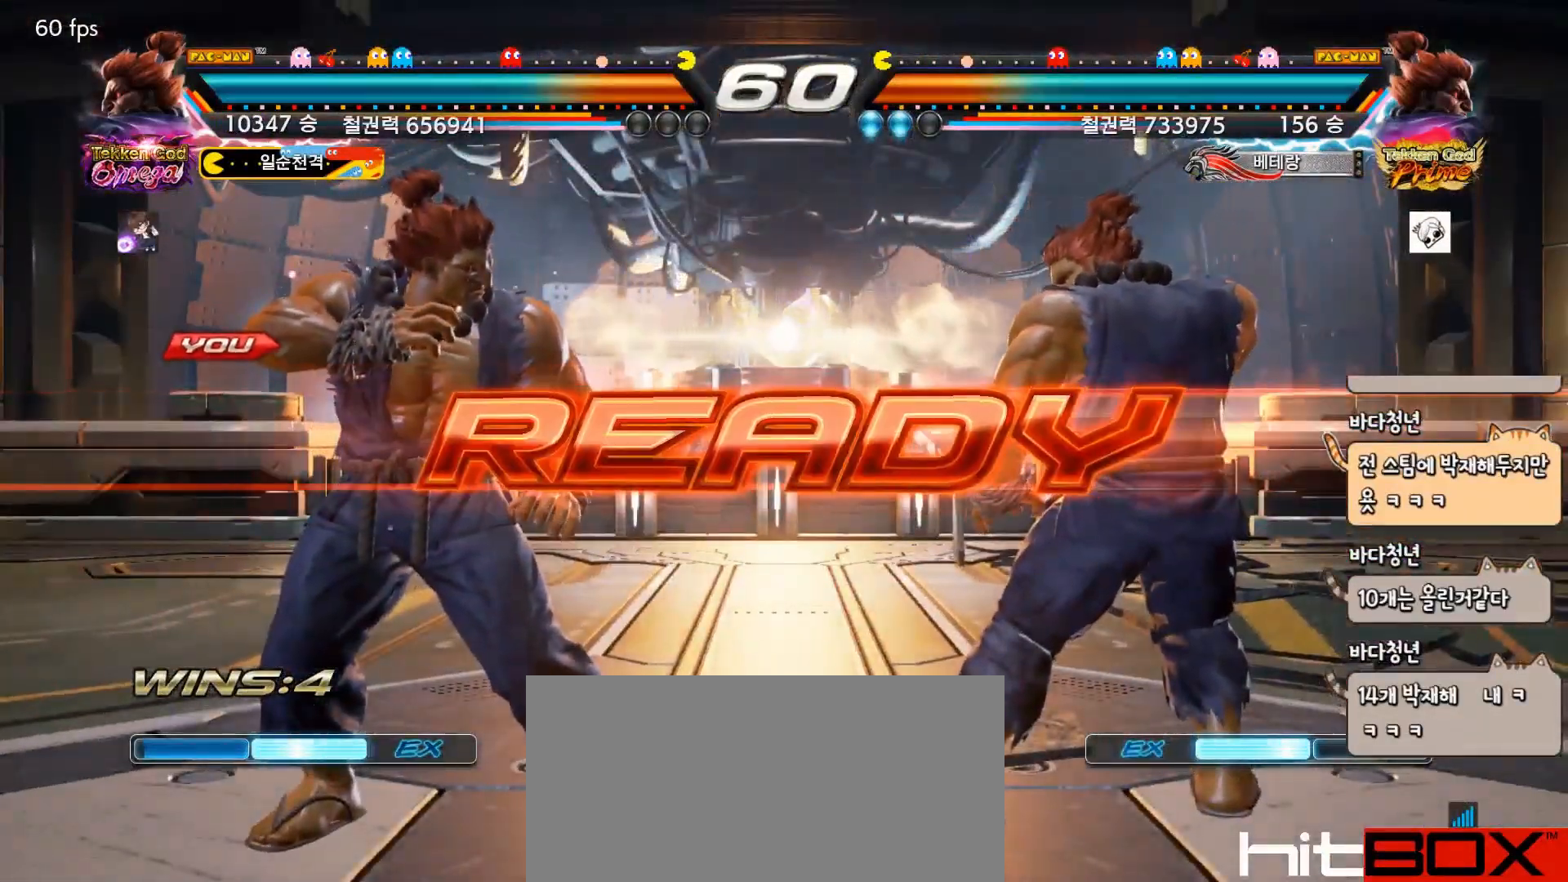
{"buttons": ["SQUARE"], "events": [[117, "TRIANGLE", "up"], [367, "TRIANGLE", "down"], [417, "TRIANGLE", "up"], [467, "SQUARE", "down"]]}
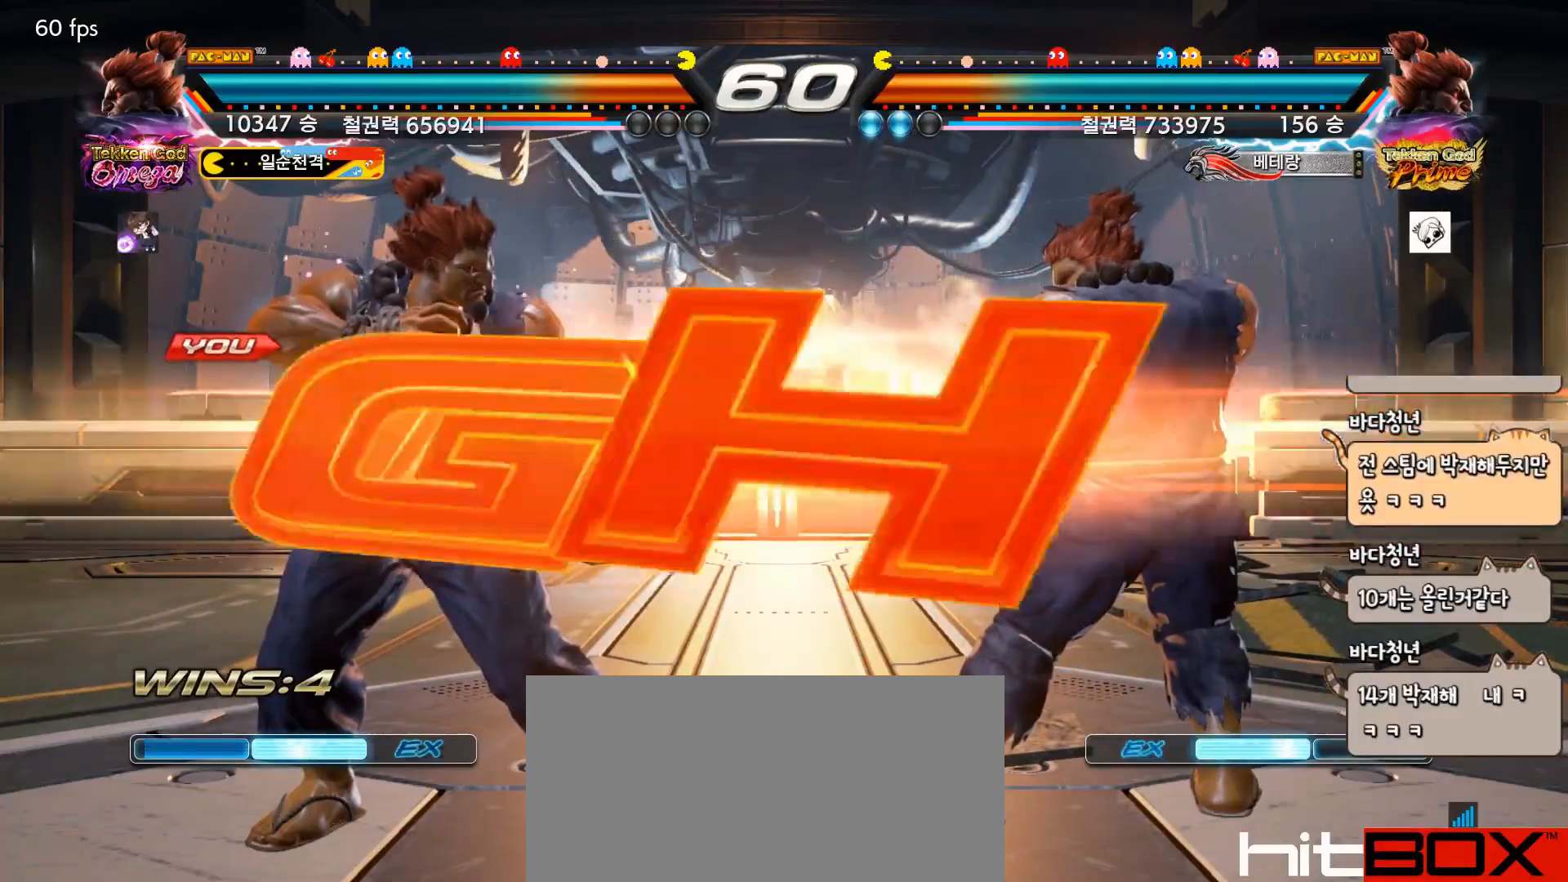
{"buttons": [], "events": [[17, "SQUARE", "up"], [33, "TRIANGLE", "down"], [100, "TRIANGLE", "up"], [117, "SQUARE", "down"], [183, "SQUARE", "up"], [183, "TRIANGLE", "down"], [233, "TRIANGLE", "up"], [250, "SQUARE", "down"], [317, "SQUARE", "up"], [317, "TRIANGLE", "down"], [433, "TRIANGLE", "up"]]}
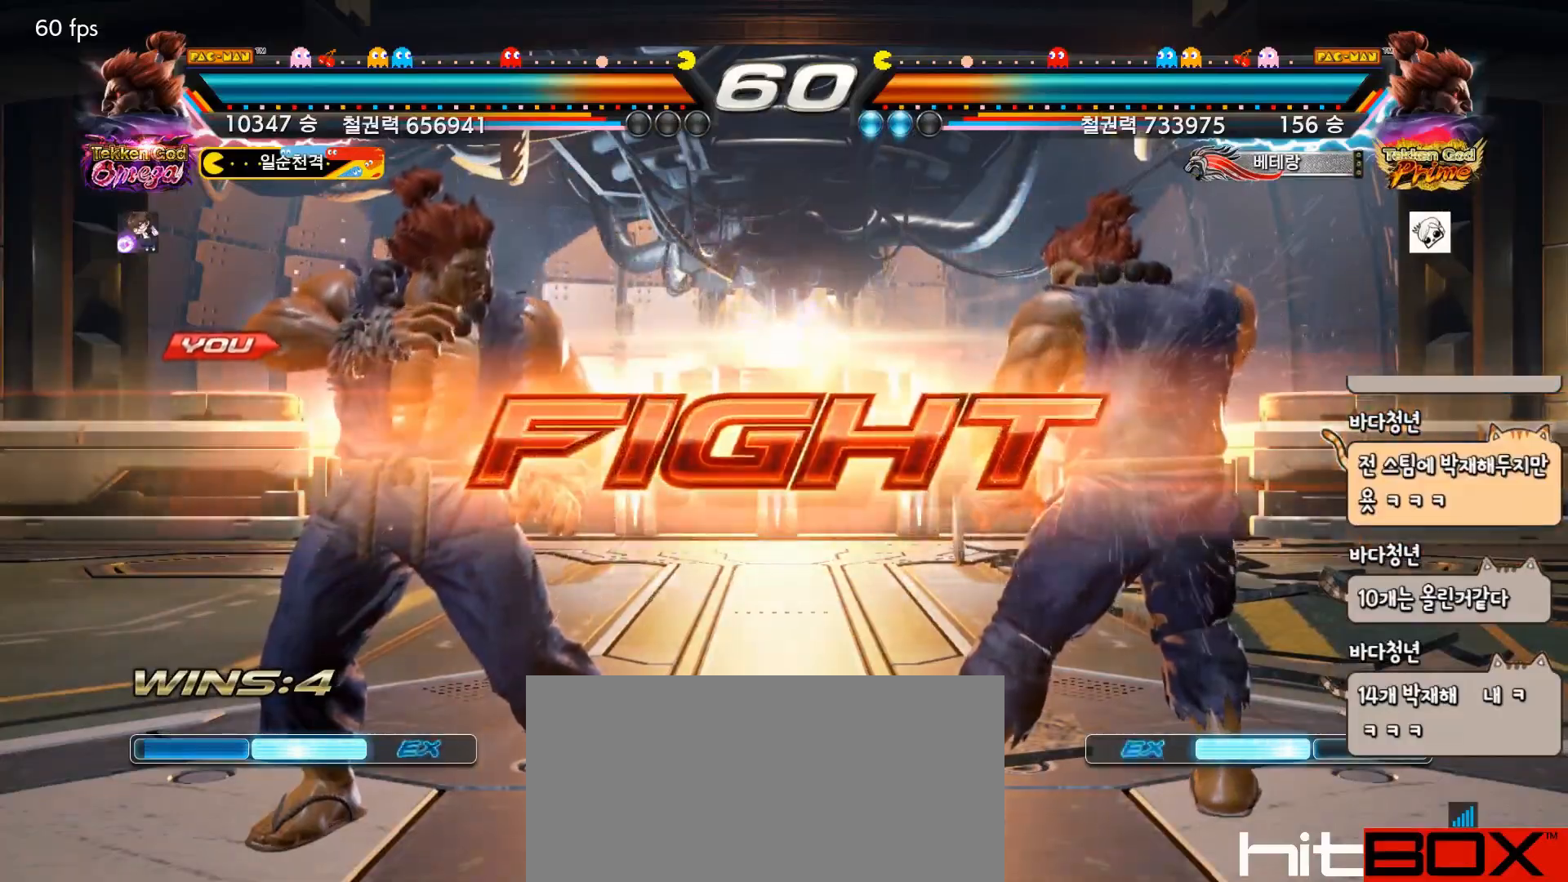
{"buttons": ["TRIANGLE"], "events": [[50, "DPAD_RIGHT", "down"], [67, "CROSS", "down"], [133, "CROSS", "up"], [183, "CROSS", "down"], [217, "TRIANGLE", "down"], [233, "CROSS", "up"], [250, "DPAD_RIGHT", "up"], [300, "TRIANGLE", "up"], [400, "TRIANGLE", "down"]]}
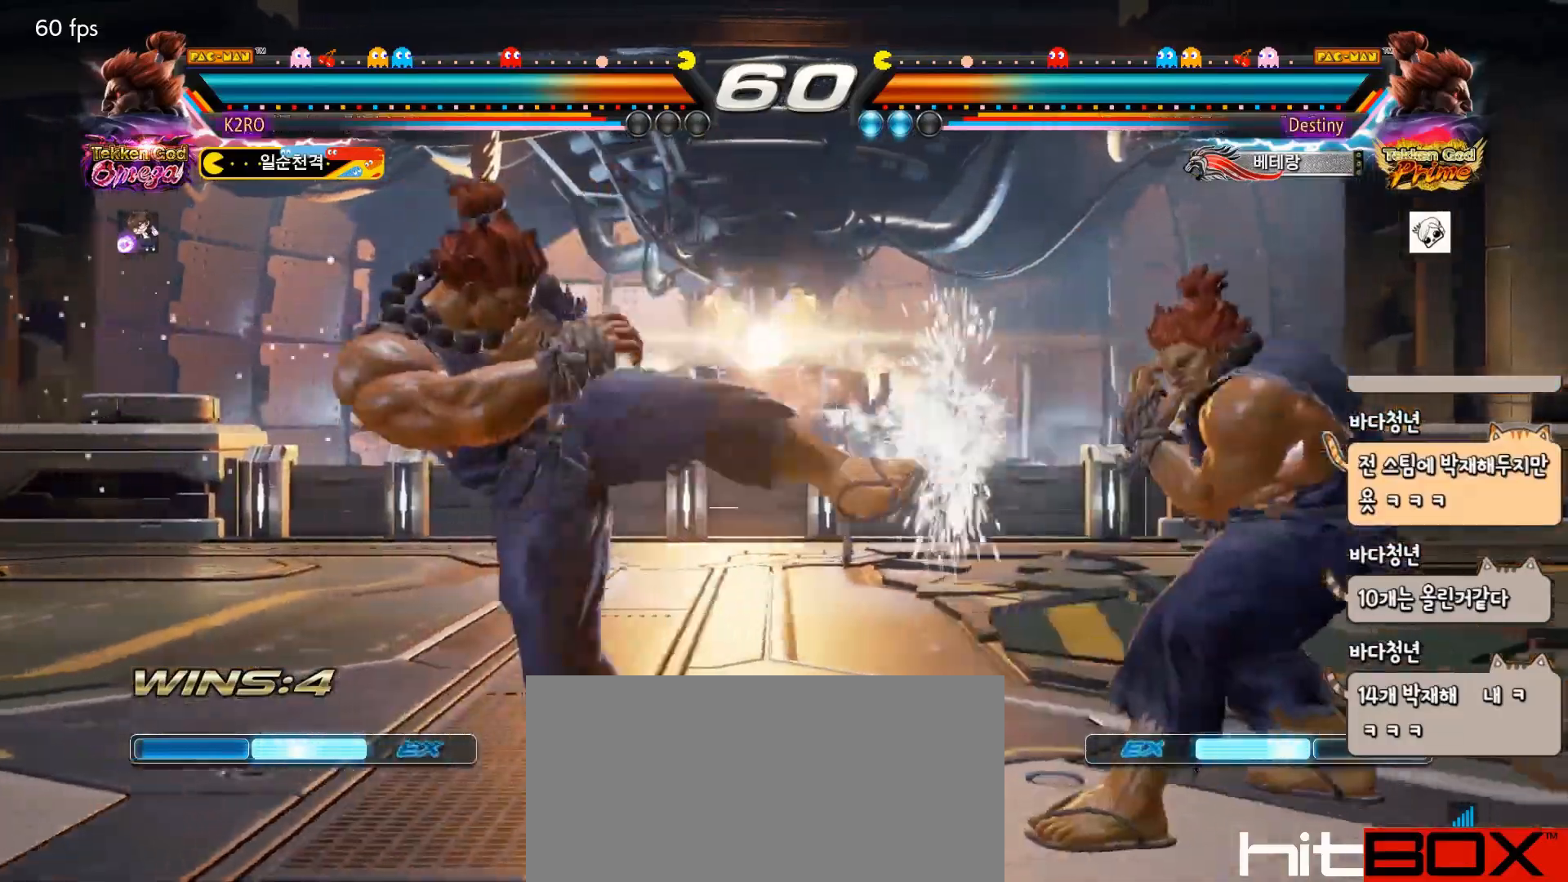
{"buttons": [], "events": [[50, "TRIANGLE", "up"], [183, "DPAD_LEFT", "down"], [250, "DPAD_LEFT", "up"], [300, "DPAD_LEFT", "down"], [433, "DPAD_DOWN", "down"], [483, "DPAD_DOWN", "up"], [500, "DPAD_LEFT", "up"]]}
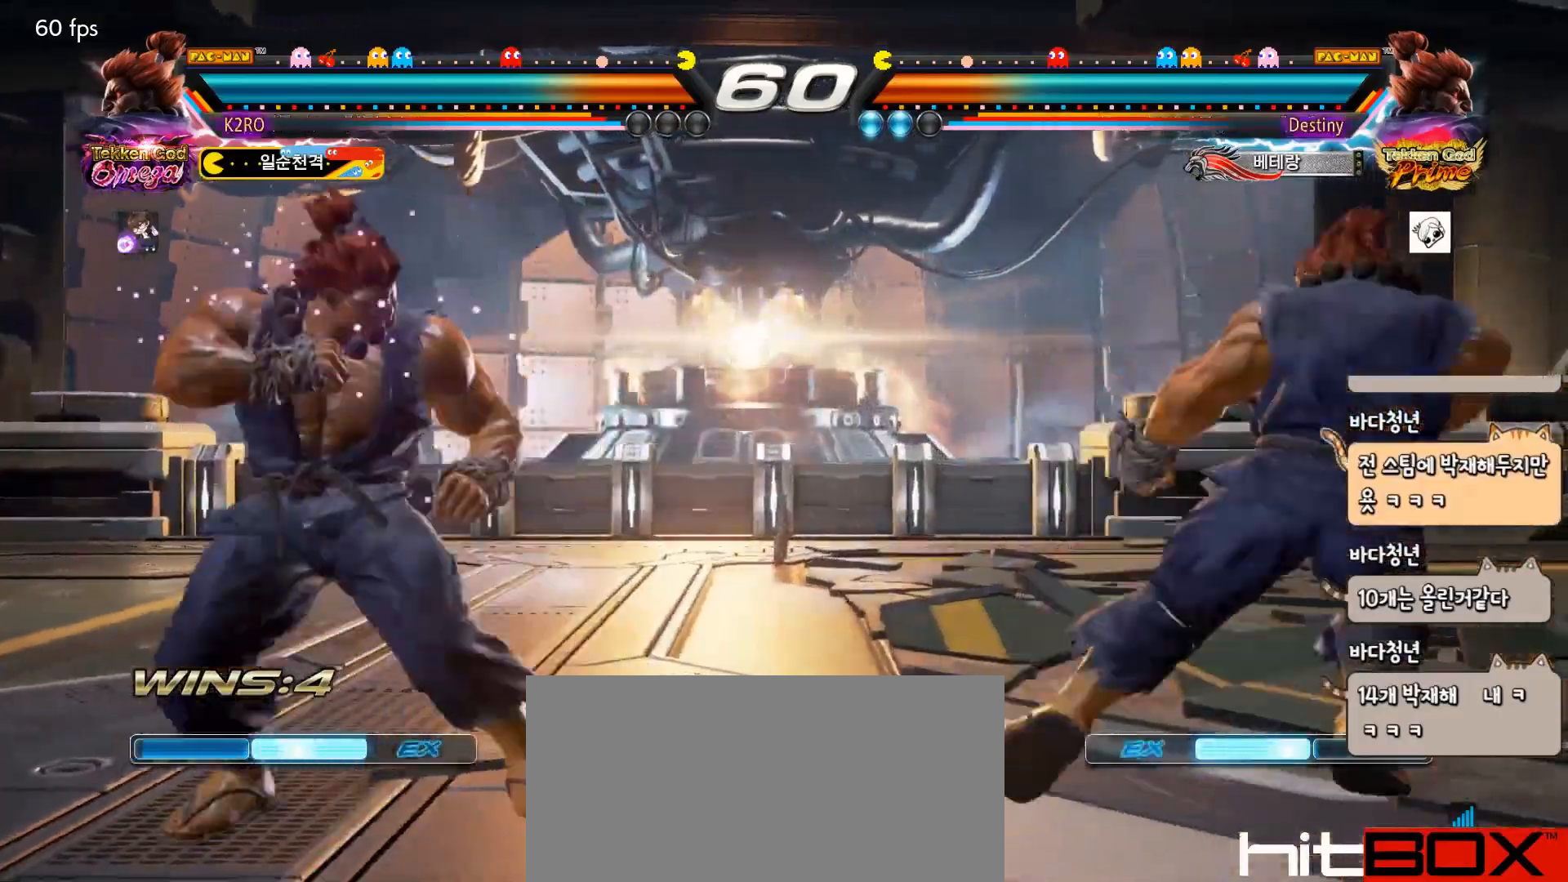
{"buttons": ["R2"], "events": [[50, "DPAD_LEFT", "down"], [150, "DPAD_LEFT", "up"], [233, "R2", "down"]]}
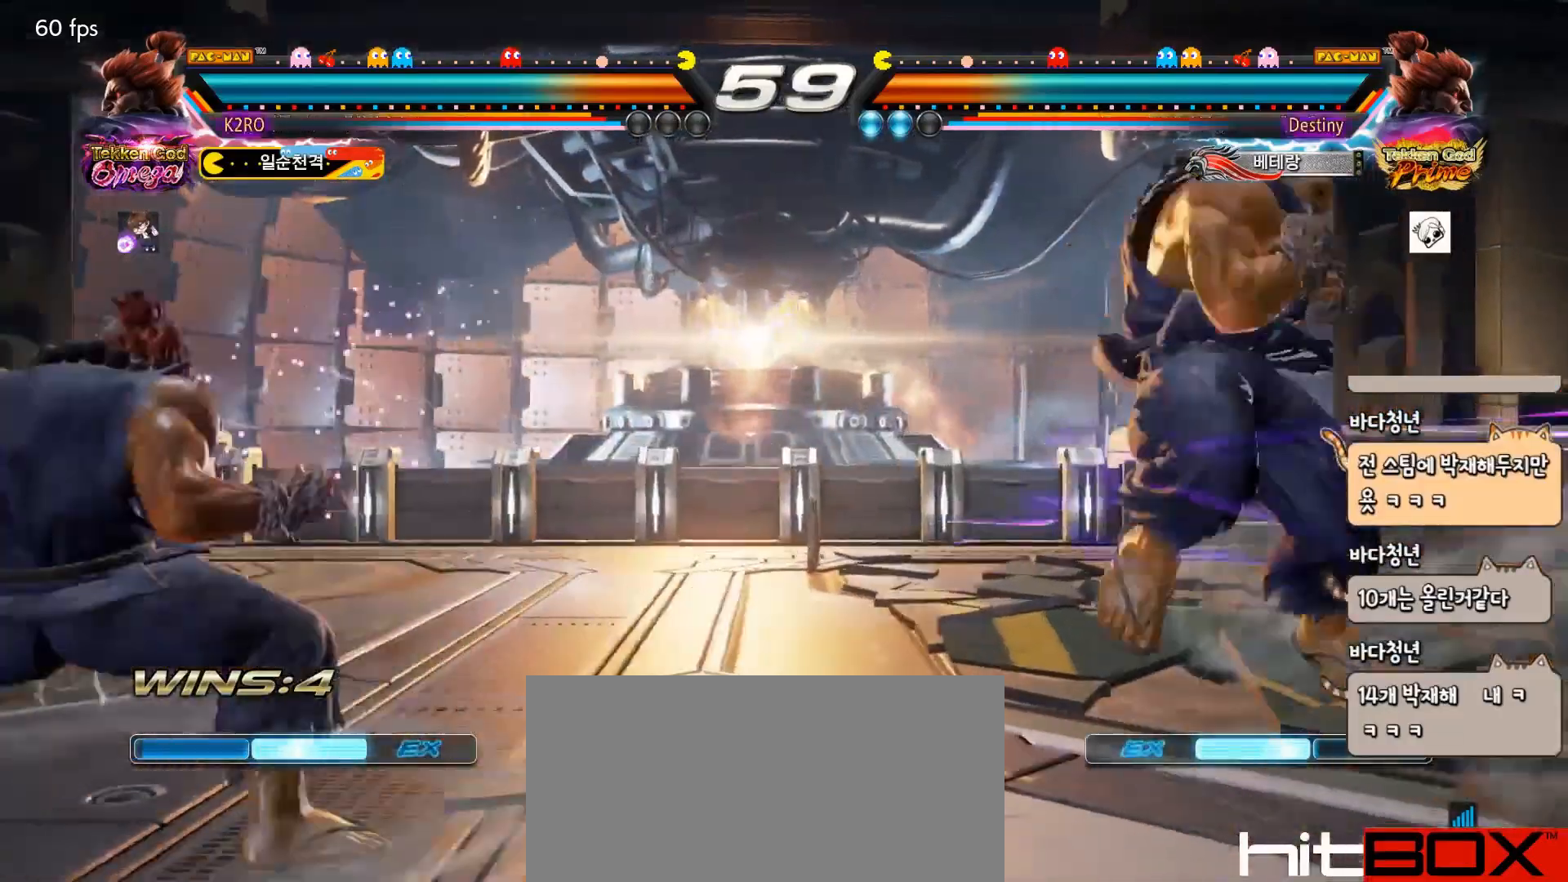
{"buttons": ["DPAD_RIGHT"], "events": [[150, "DPAD_RIGHT", "down"], [233, "DPAD_RIGHT", "up"], [417, "R2", "up"], [433, "DPAD_RIGHT", "down"]]}
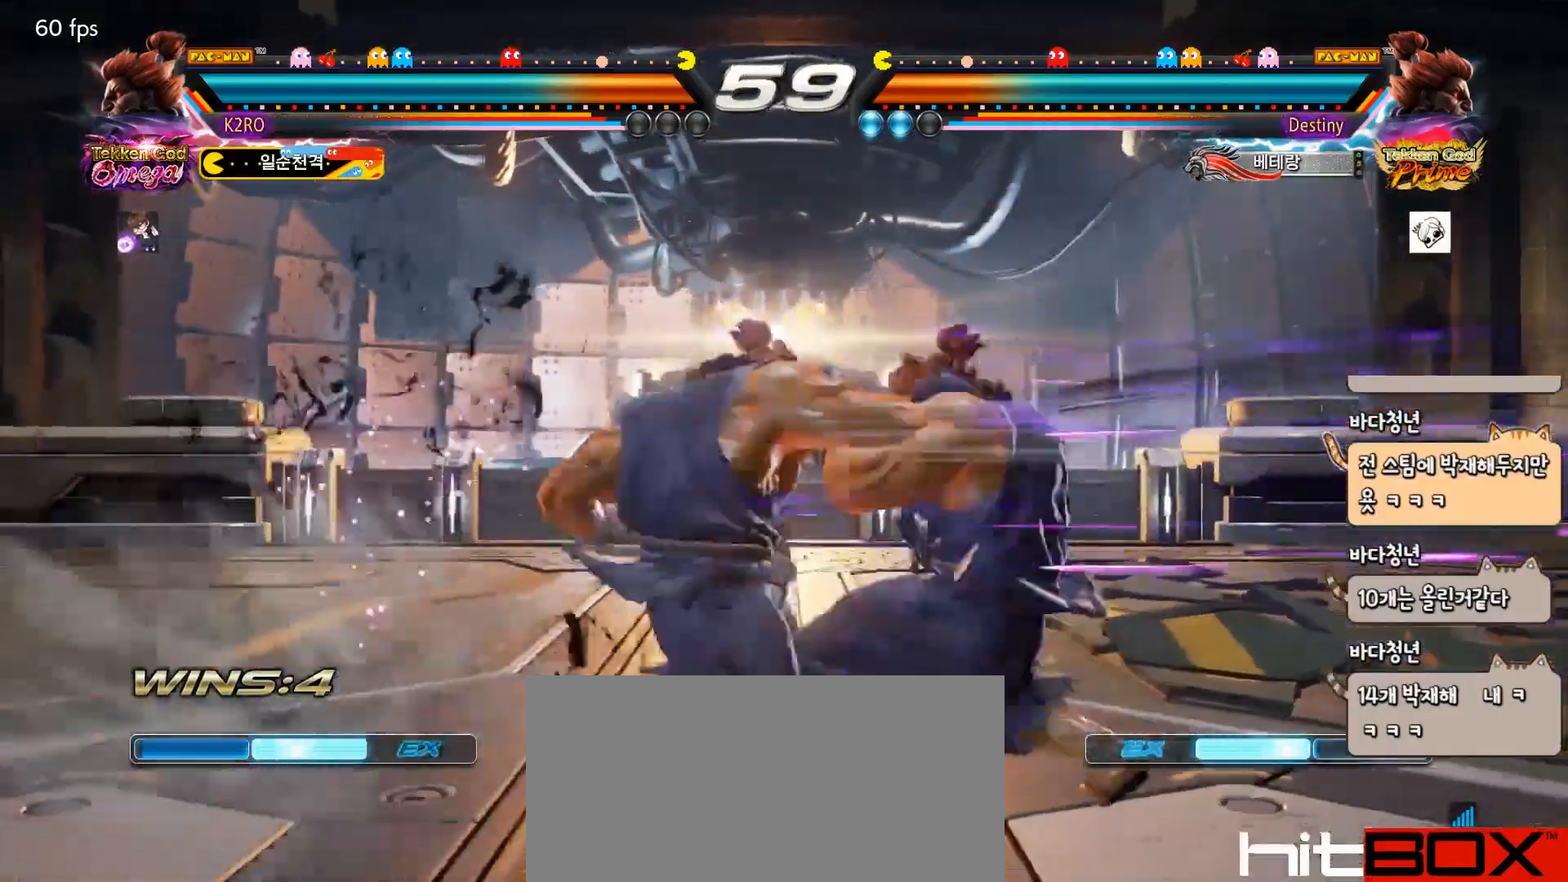
{"buttons": ["DPAD_RIGHT"], "events": [[33, "DPAD_RIGHT", "up"], [83, "DPAD_RIGHT", "down"], [150, "DPAD_RIGHT", "up"], [217, "DPAD_RIGHT", "down"], [283, "DPAD_RIGHT", "up"], [350, "DPAD_RIGHT", "down"], [400, "DPAD_RIGHT", "up"], [450, "DPAD_RIGHT", "down"]]}
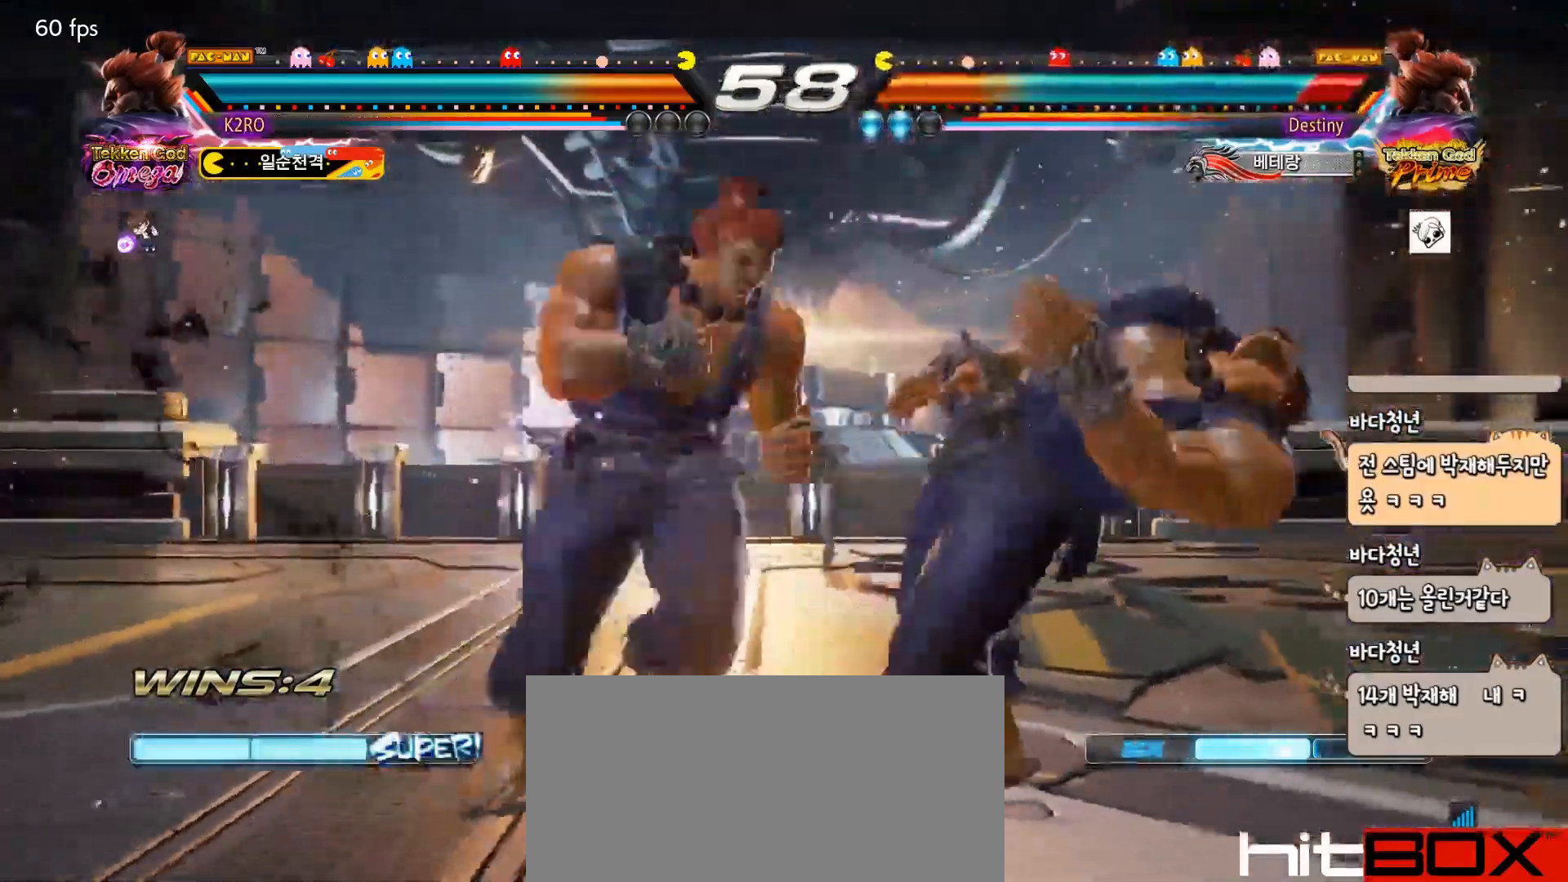
{"buttons": ["SQUARE", "DPAD_LEFT"], "events": [[33, "DPAD_RIGHT", "up"], [167, "TRIANGLE", "down"], [233, "TRIANGLE", "up"], [250, "DPAD_RIGHT", "down"], [350, "DPAD_DOWN", "down"], [350, "DPAD_RIGHT", "up"], [383, "DPAD_LEFT", "down"], [433, "DPAD_DOWN", "up"], [450, "SQUARE", "down"]]}
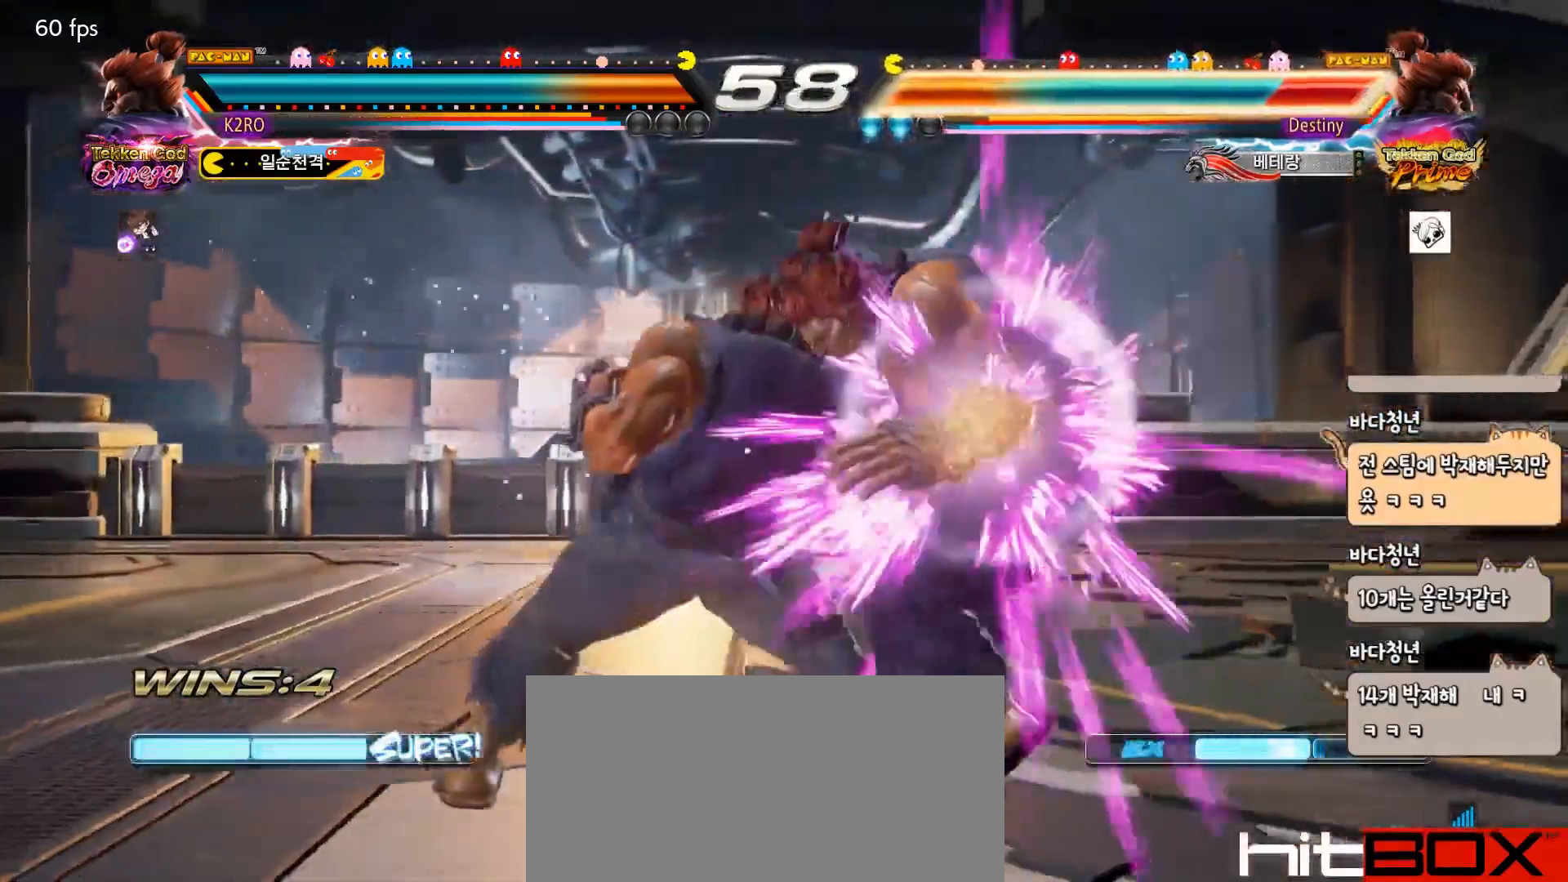
{"buttons": [], "events": [[17, "DPAD_LEFT", "up"], [33, "SQUARE", "up"], [383, "DPAD_RIGHT", "down"], [383, "R2", "down"], [450, "R2", "up"], [483, "DPAD_RIGHT", "up"]]}
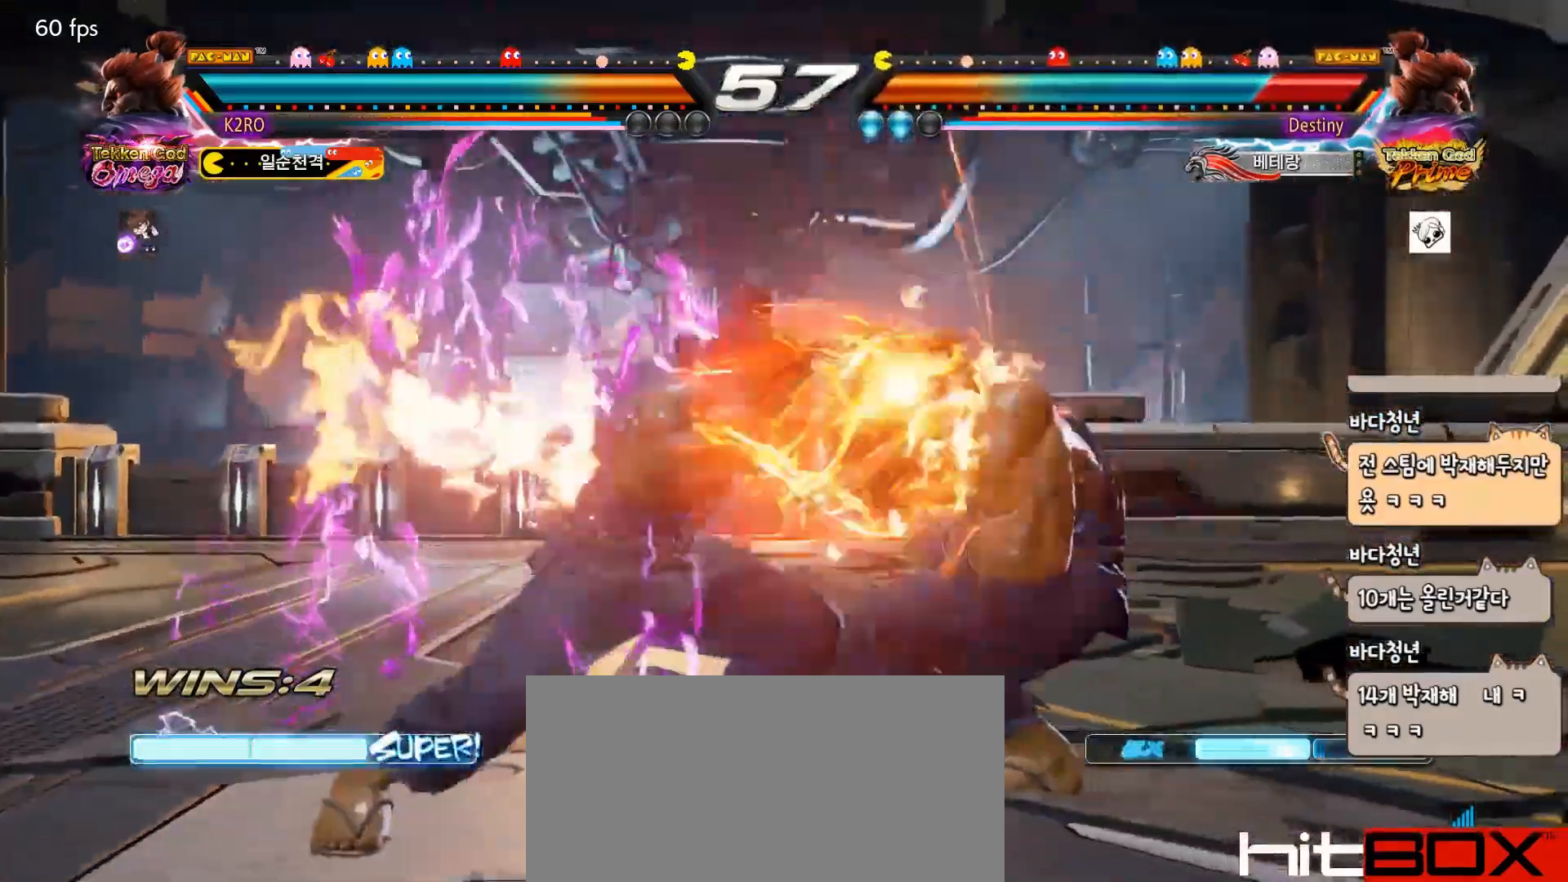
{"buttons": ["SQUARE", "DPAD_LEFT"], "events": [[33, "DPAD_RIGHT", "down"], [83, "DPAD_RIGHT", "up"], [150, "TRIANGLE", "down"], [167, "TRIANGLE", "up"], [233, "TRIANGLE", "down"], [250, "DPAD_RIGHT", "down"], [283, "TRIANGLE", "up"], [350, "DPAD_DOWN", "down"], [367, "DPAD_RIGHT", "up"], [417, "DPAD_LEFT", "down"], [433, "DPAD_DOWN", "up"], [500, "SQUARE", "down"]]}
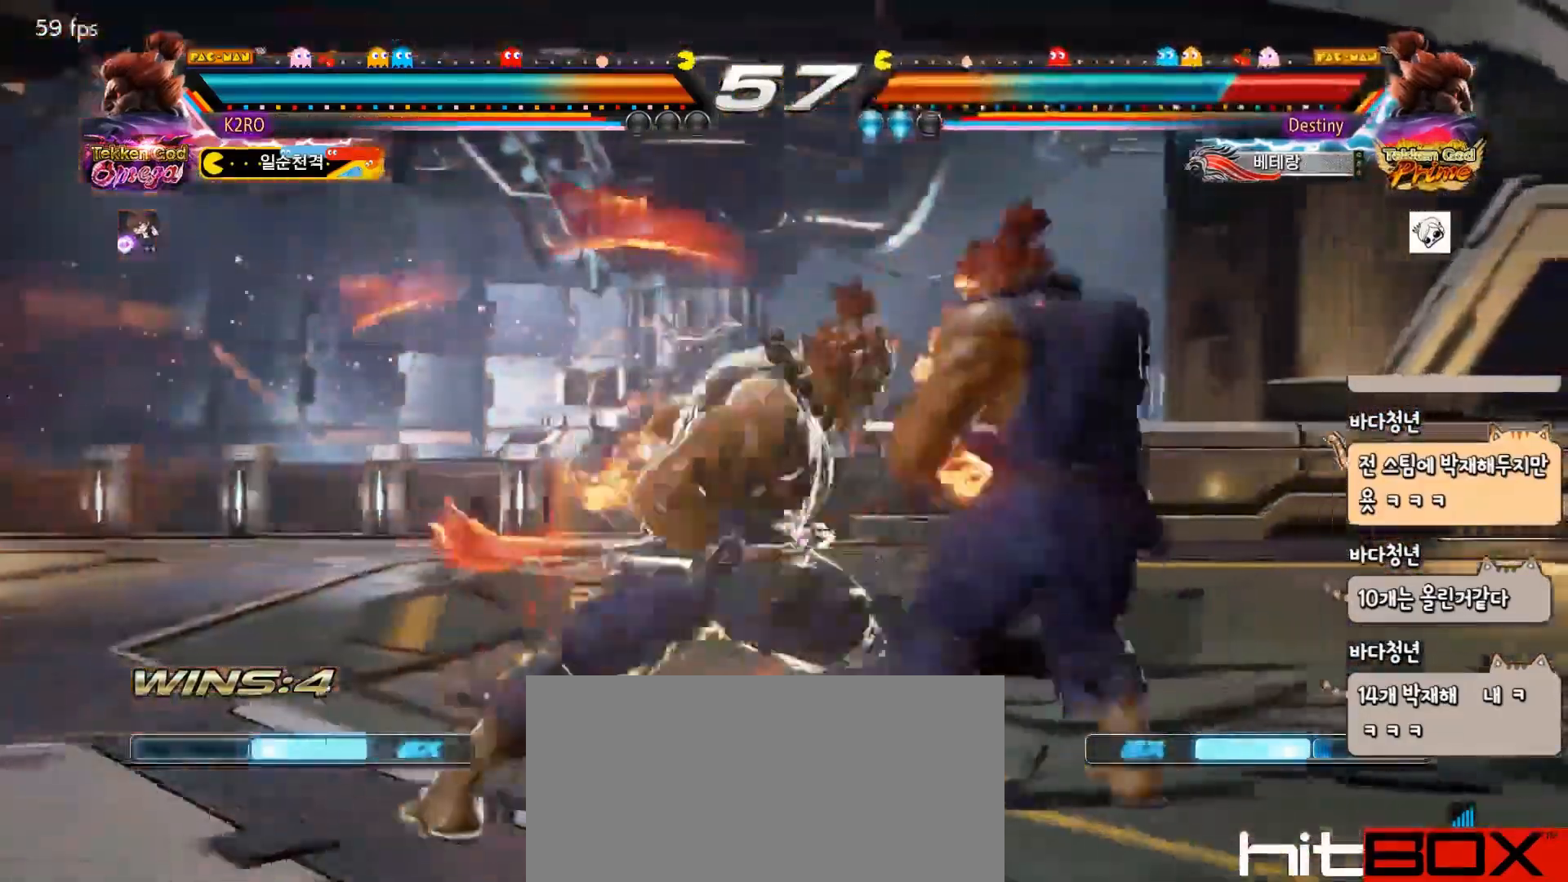
{"buttons": ["DPAD_RIGHT"], "events": [[17, "DPAD_LEFT", "up"], [83, "SQUARE", "up"], [450, "R2", "down"], [467, "DPAD_RIGHT", "down"], [500, "R2", "up"]]}
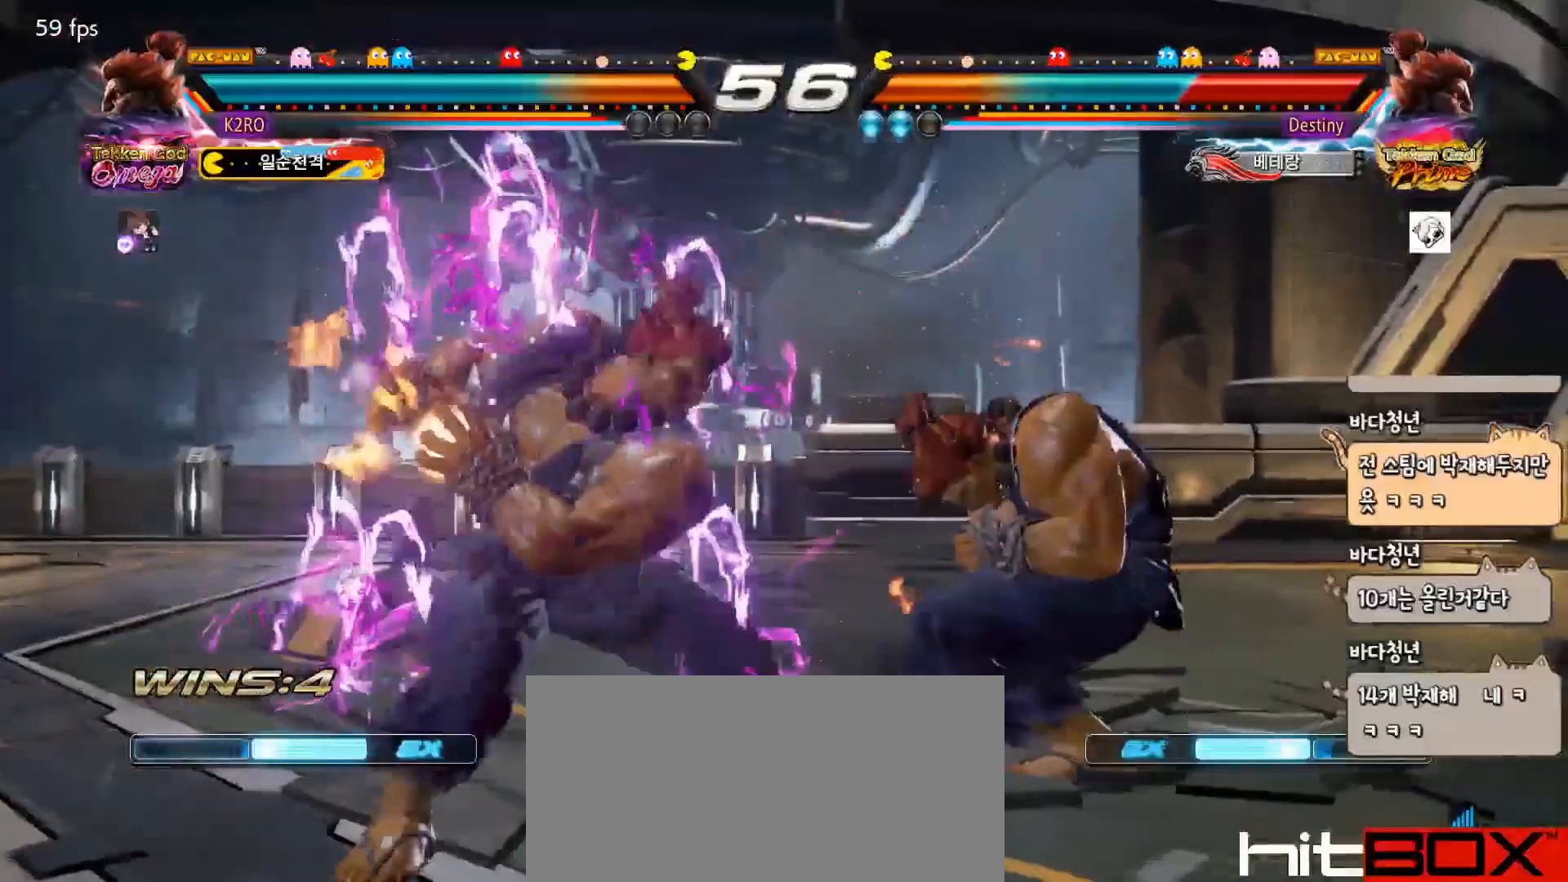
{"buttons": ["DPAD_DOWN"], "events": [[50, "DPAD_RIGHT", "up"], [100, "DPAD_RIGHT", "down"], [200, "DPAD_RIGHT", "up"], [217, "DPAD_LEFT", "down"], [217, "SQUARE", "down"], [233, "SQUARE", "up"], [333, "SQUARE", "down"], [383, "DPAD_LEFT", "up"], [383, "DPAD_RIGHT", "down"], [400, "SQUARE", "up"], [467, "DPAD_DOWN", "down"], [483, "DPAD_RIGHT", "up"]]}
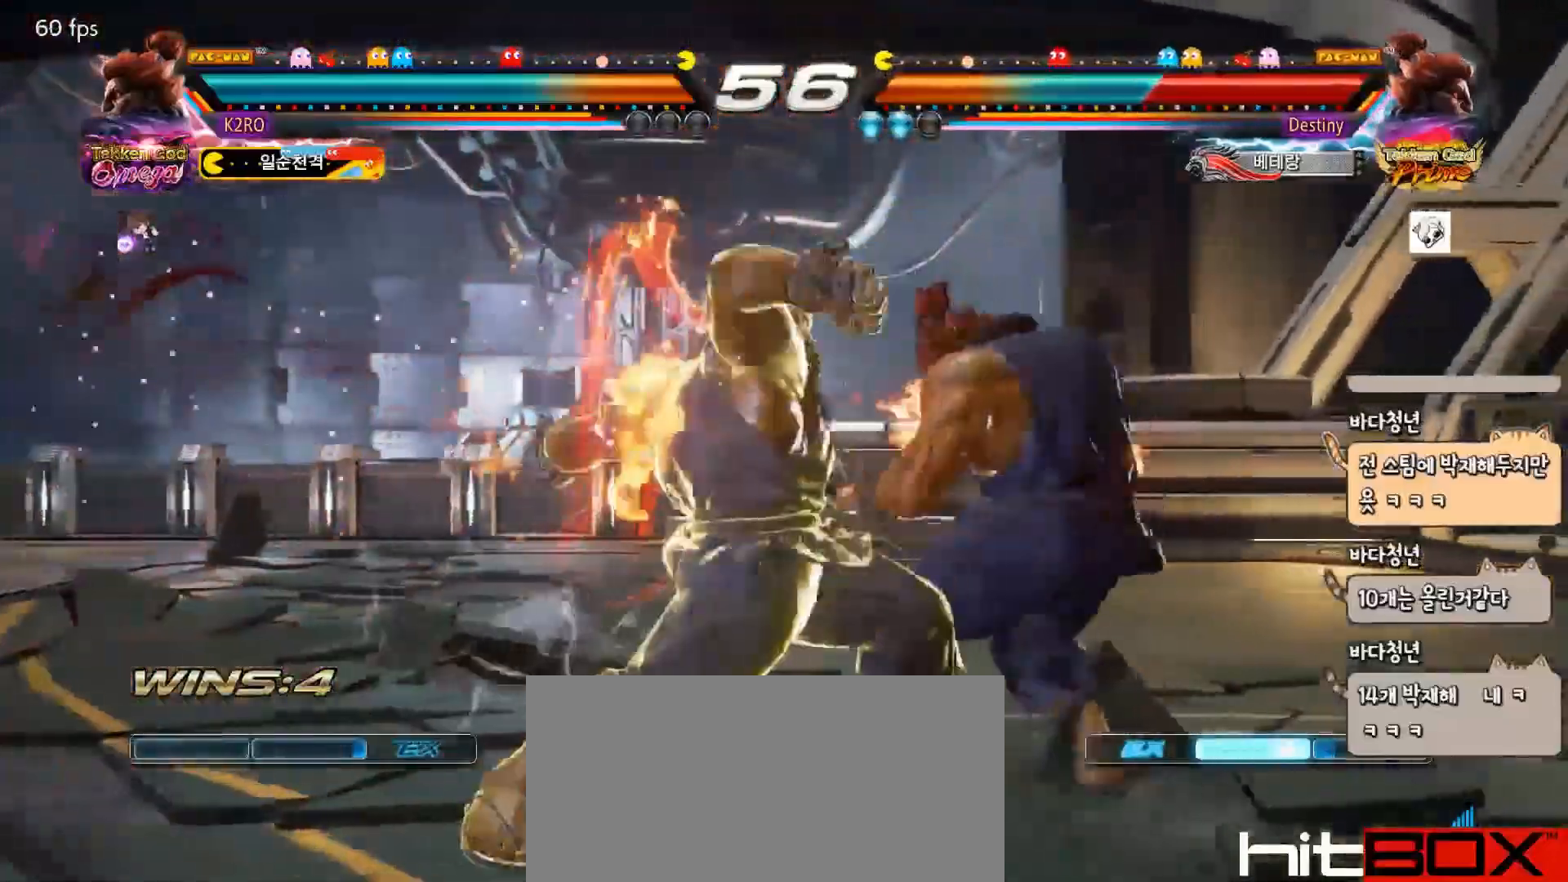
{"buttons": [], "events": [[33, "DPAD_RIGHT", "down"], [67, "CIRCLE", "down"], [83, "DPAD_DOWN", "up"], [167, "CIRCLE", "up"], [183, "DPAD_RIGHT", "up"]]}
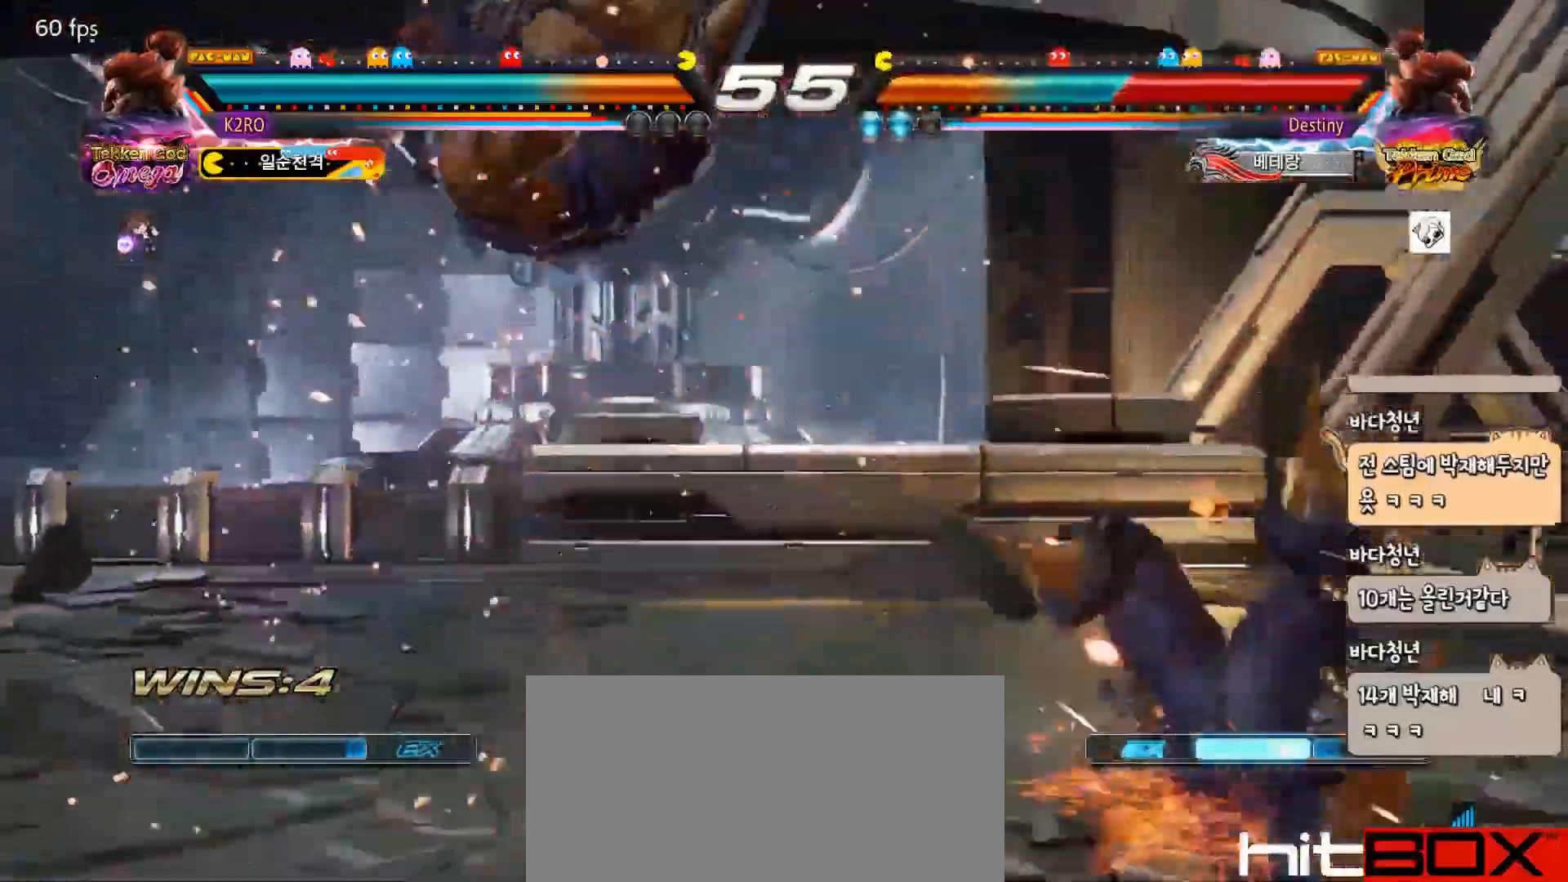
{"buttons": [], "events": [[183, "CROSS", "down"], [267, "CROSS", "up"]]}
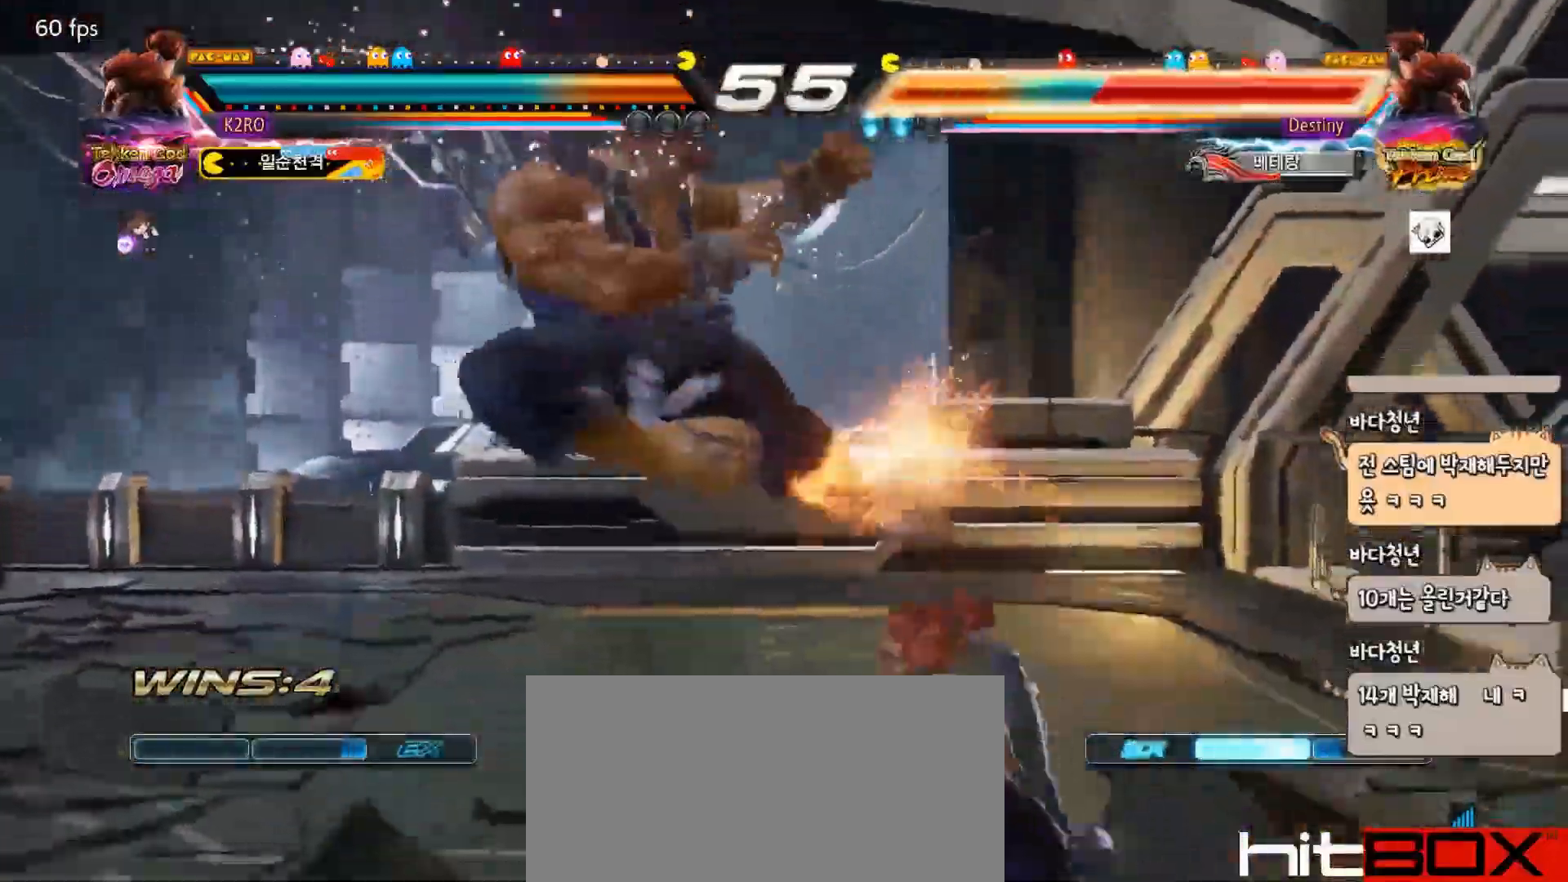
{"buttons": ["DPAD_DOWN"], "events": [[150, "DPAD_RIGHT", "down"], [217, "DPAD_RIGHT", "up"], [283, "DPAD_RIGHT", "down"], [350, "DPAD_RIGHT", "up"], [450, "DPAD_DOWN", "down"]]}
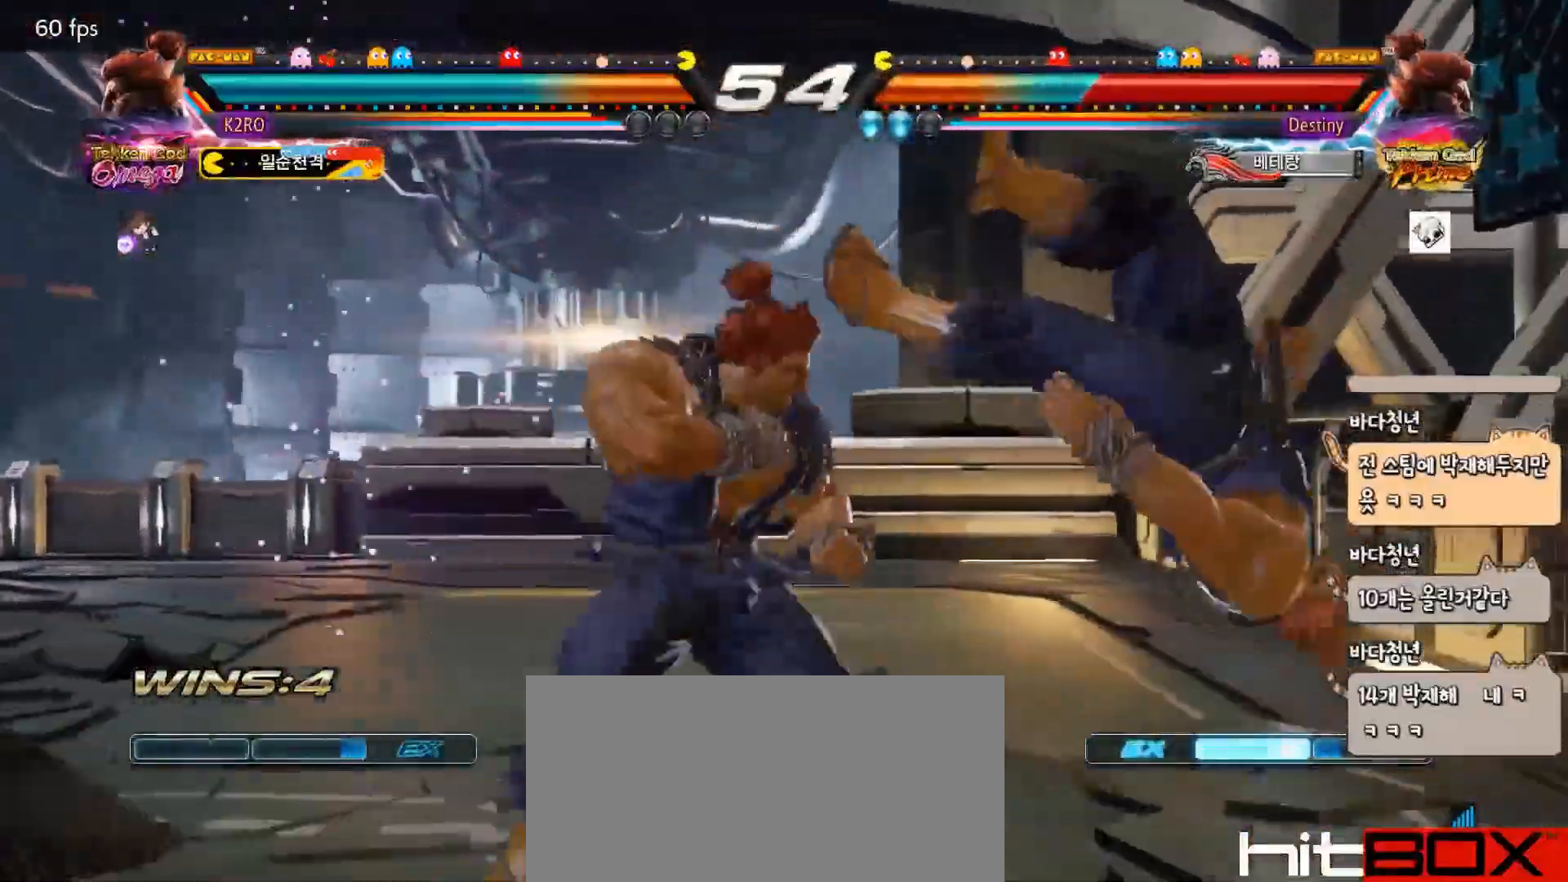
{"buttons": ["TRIANGLE"], "events": [[100, "DPAD_DOWN", "up"], [117, "TRIANGLE", "down"], [183, "TRIANGLE", "up"], [233, "DPAD_RIGHT", "down"], [283, "DPAD_DOWN", "down"], [283, "DPAD_RIGHT", "up"], [350, "DPAD_RIGHT", "down"], [367, "TRIANGLE", "down"], [383, "DPAD_DOWN", "up"], [417, "TRIANGLE", "up"], [483, "DPAD_RIGHT", "up"], [500, "TRIANGLE", "down"]]}
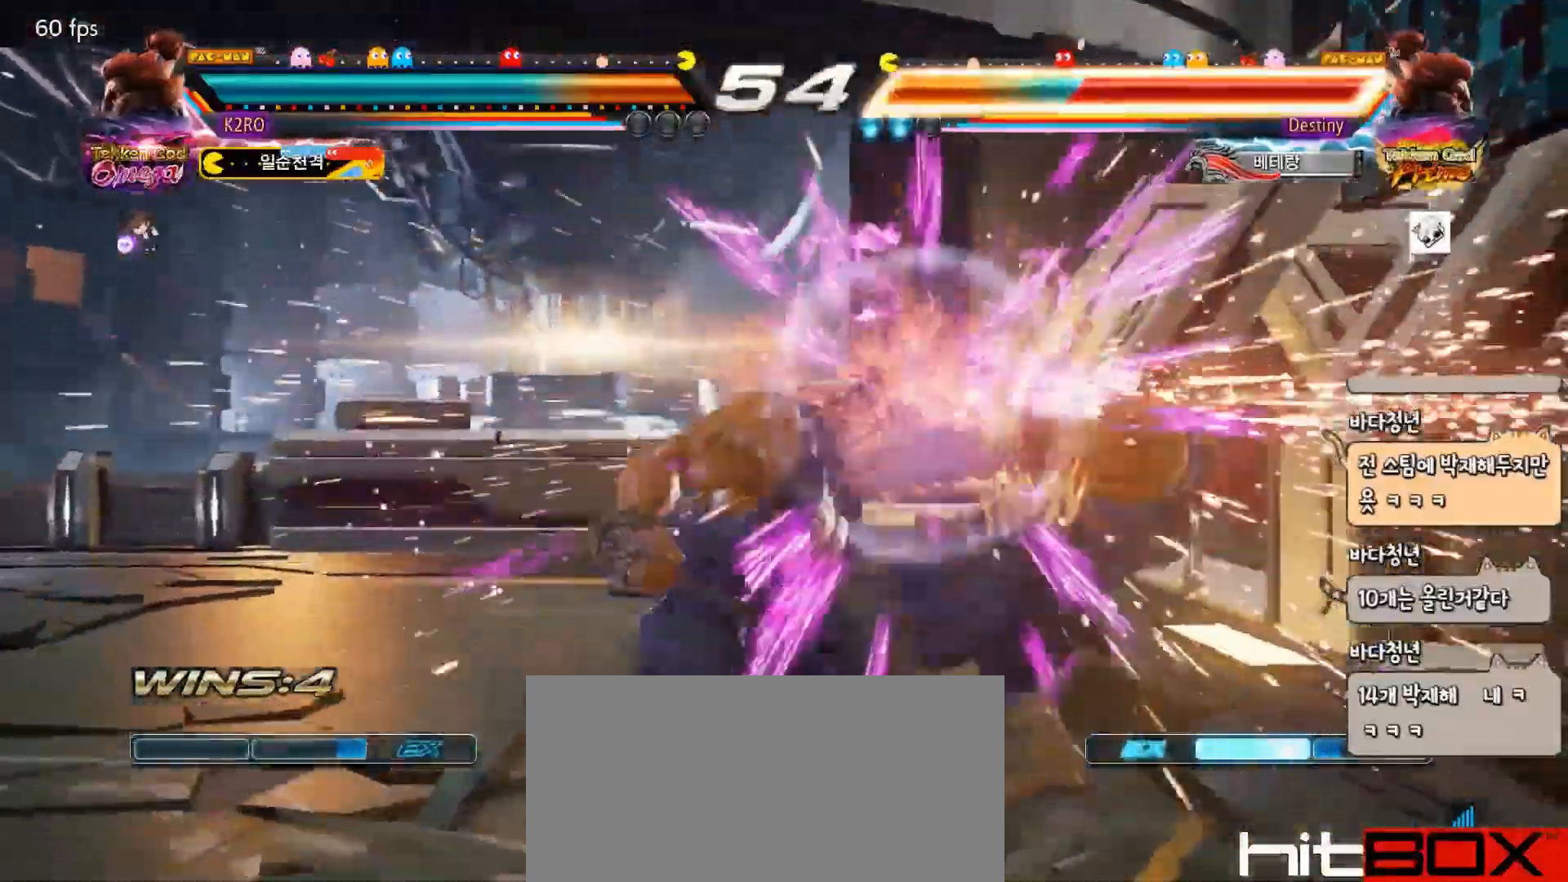
{"buttons": ["TRIANGLE"], "events": [[83, "TRIANGLE", "up"], [167, "TRIANGLE", "down"], [267, "TRIANGLE", "up"], [333, "TRIANGLE", "down"], [433, "TRIANGLE", "up"], [500, "TRIANGLE", "down"]]}
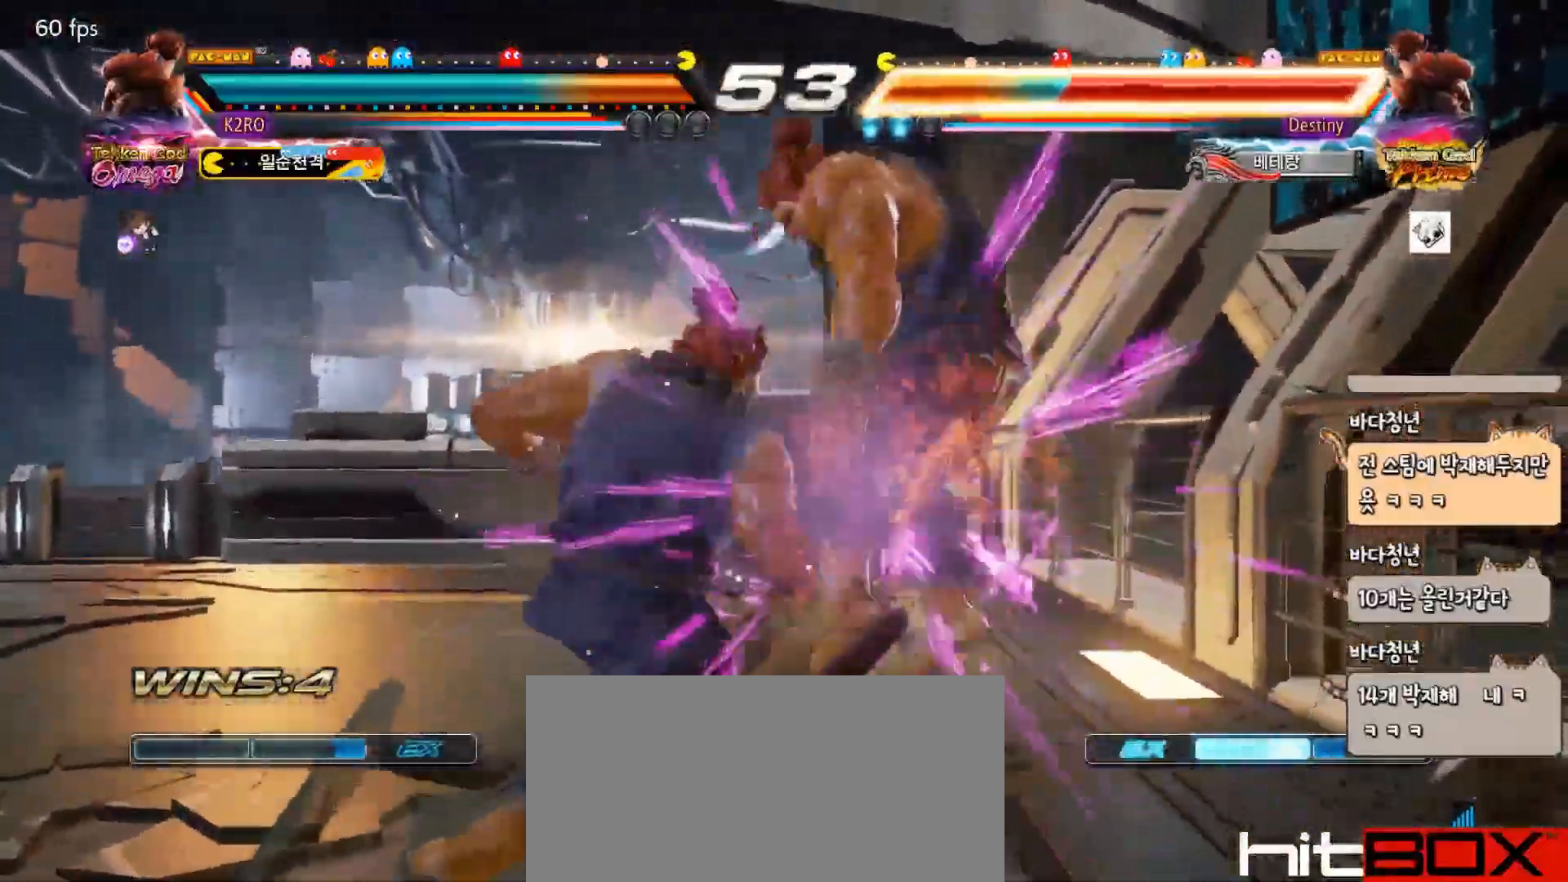
{"buttons": ["TRIANGLE"], "events": [[100, "TRIANGLE", "up"], [150, "TRIANGLE", "down"]]}
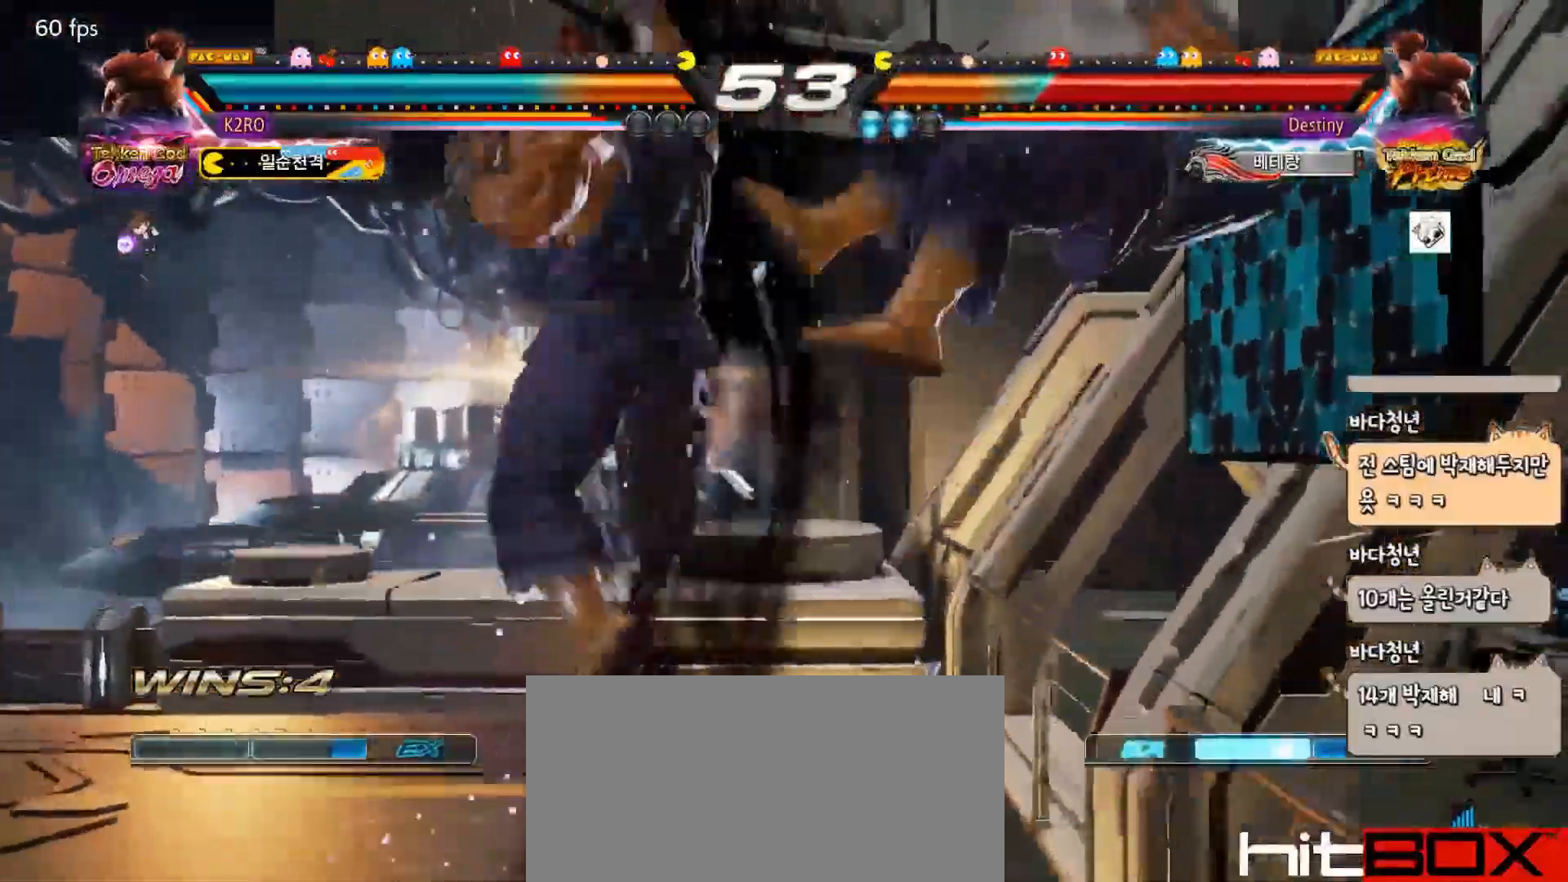
{"buttons": ["DPAD_UP", "DPAD_RIGHT"], "events": [[67, "TRIANGLE", "up"], [200, "DPAD_RIGHT", "down"], [483, "DPAD_UP", "down"]]}
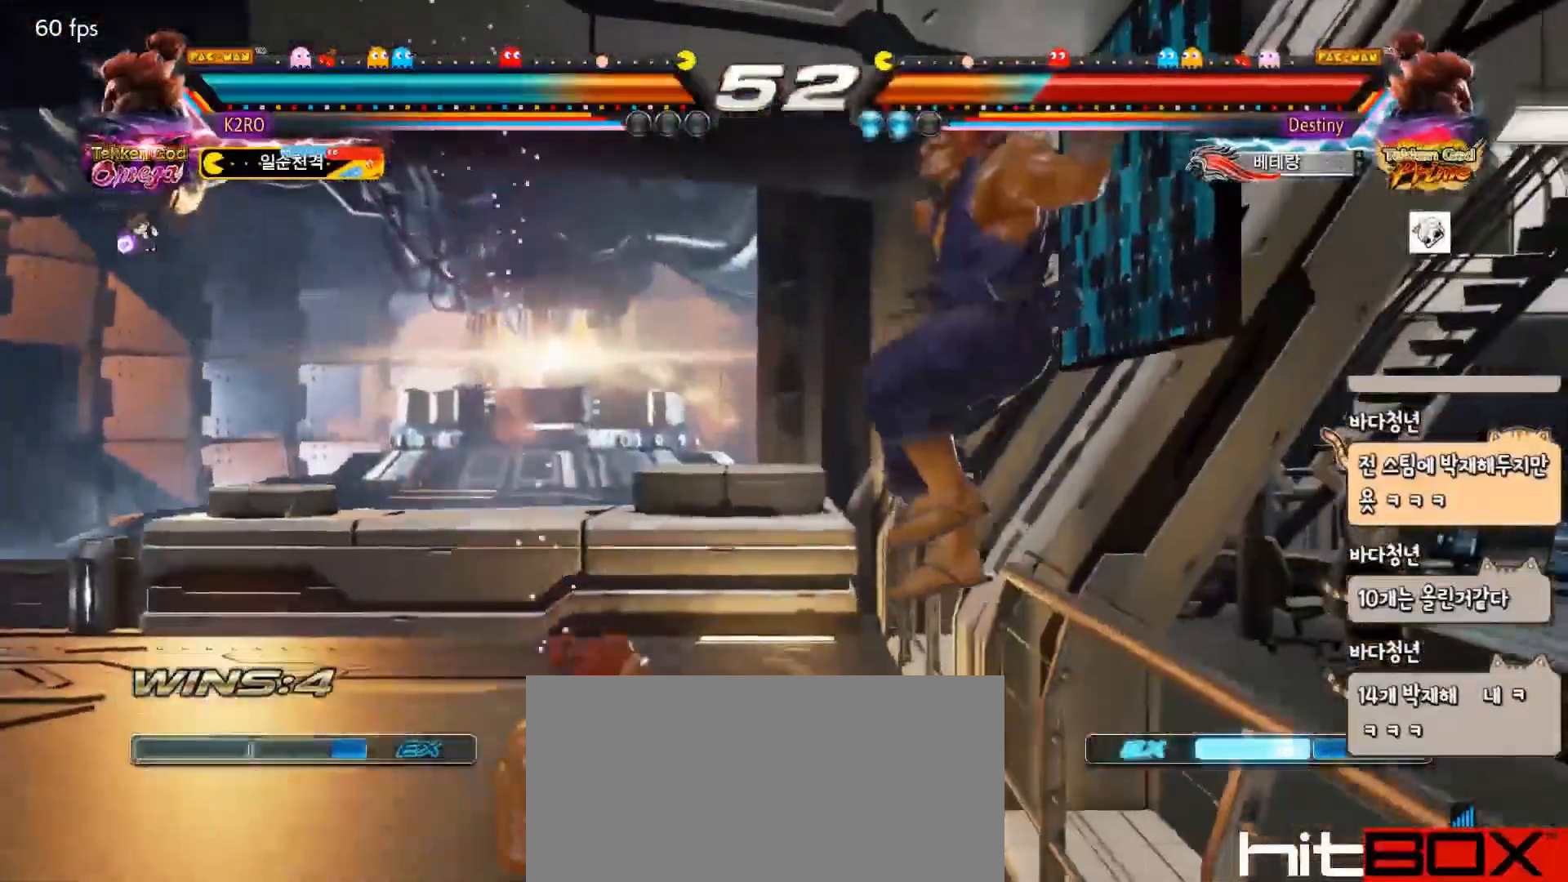
{"buttons": [], "events": [[233, "DPAD_UP", "up"], [250, "DPAD_RIGHT", "up"]]}
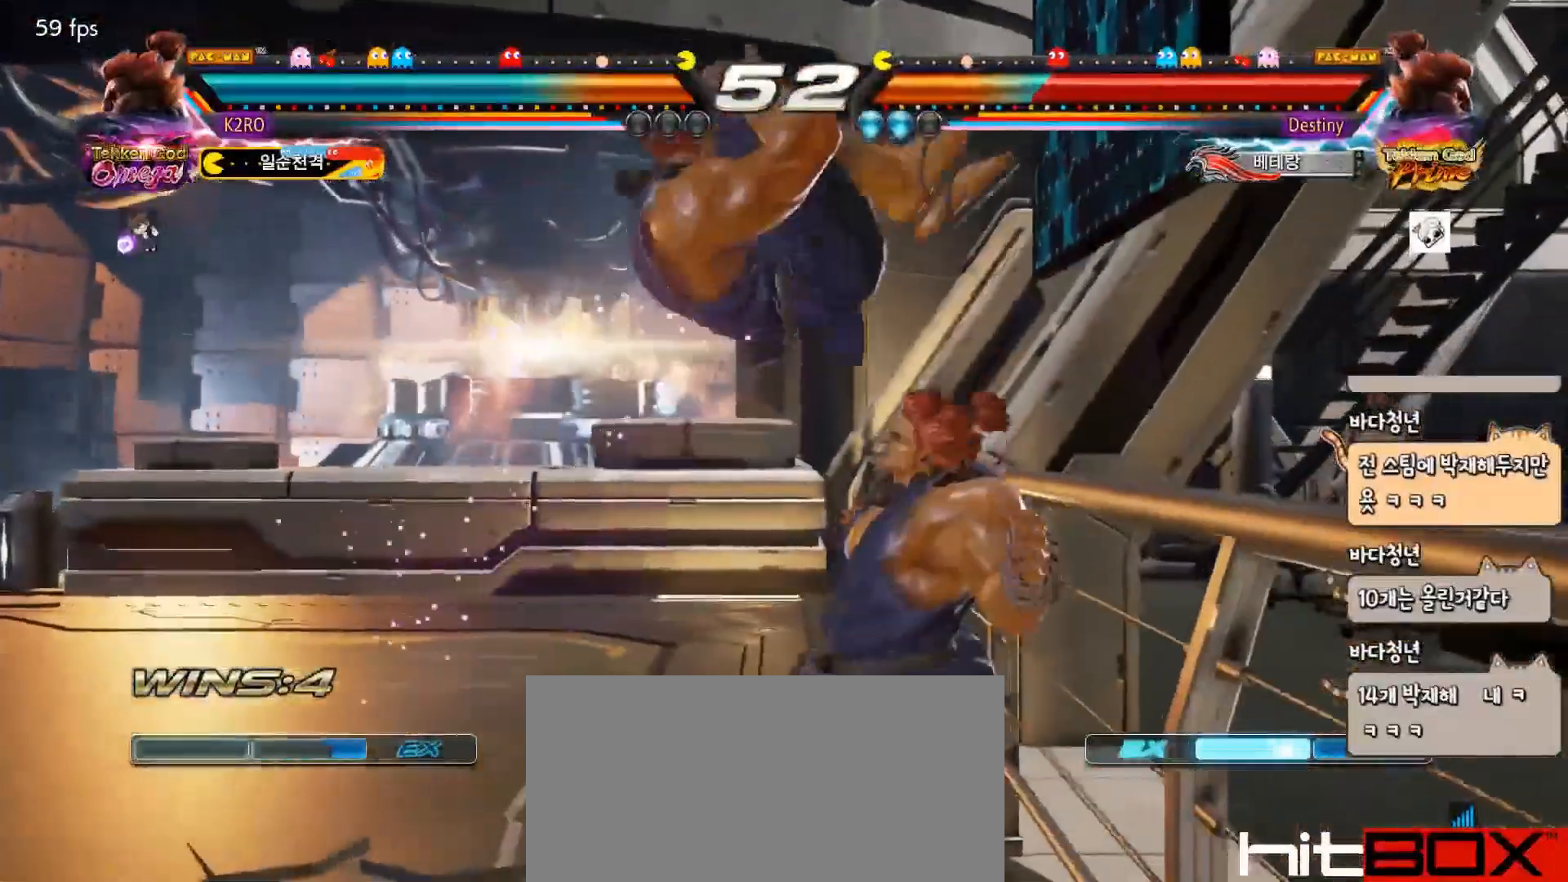
{"buttons": [], "events": [[50, "CIRCLE", "down"], [150, "CIRCLE", "up"], [433, "SQUARE", "down"], [500, "SQUARE", "up"]]}